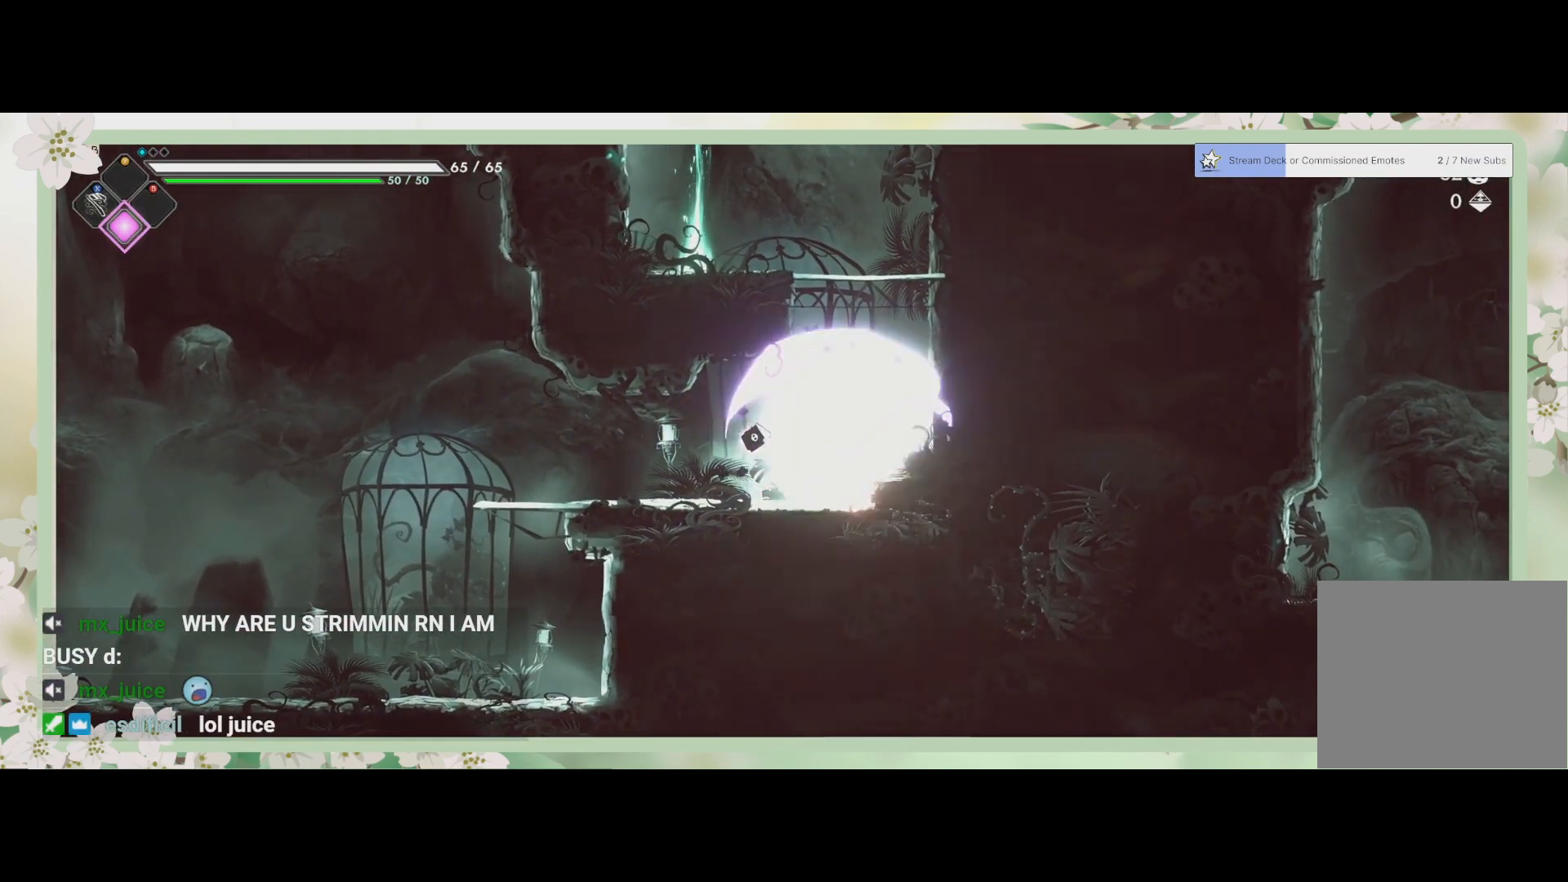
Gameplay with a controller (PlayStation layout); each line is a JSON object with the inputs held at the frame after it (dt_ms = milliseconds from this image to that frame). "events" lists button and stick changes between this image and that frame as [ms after this image, input, new state], when the widget could be followed in between. Not read: right_stick.
{"dt_ms": 500, "buttons": [], "left_stick": "center", "events": [[67, "SQUARE", "up"], [100, "SQUARE", "down"], [167, "SQUARE", "up"], [233, "SQUARE", "down"], [300, "SQUARE", "up"], [367, "SQUARE", "down"], [433, "SQUARE", "up"]]}
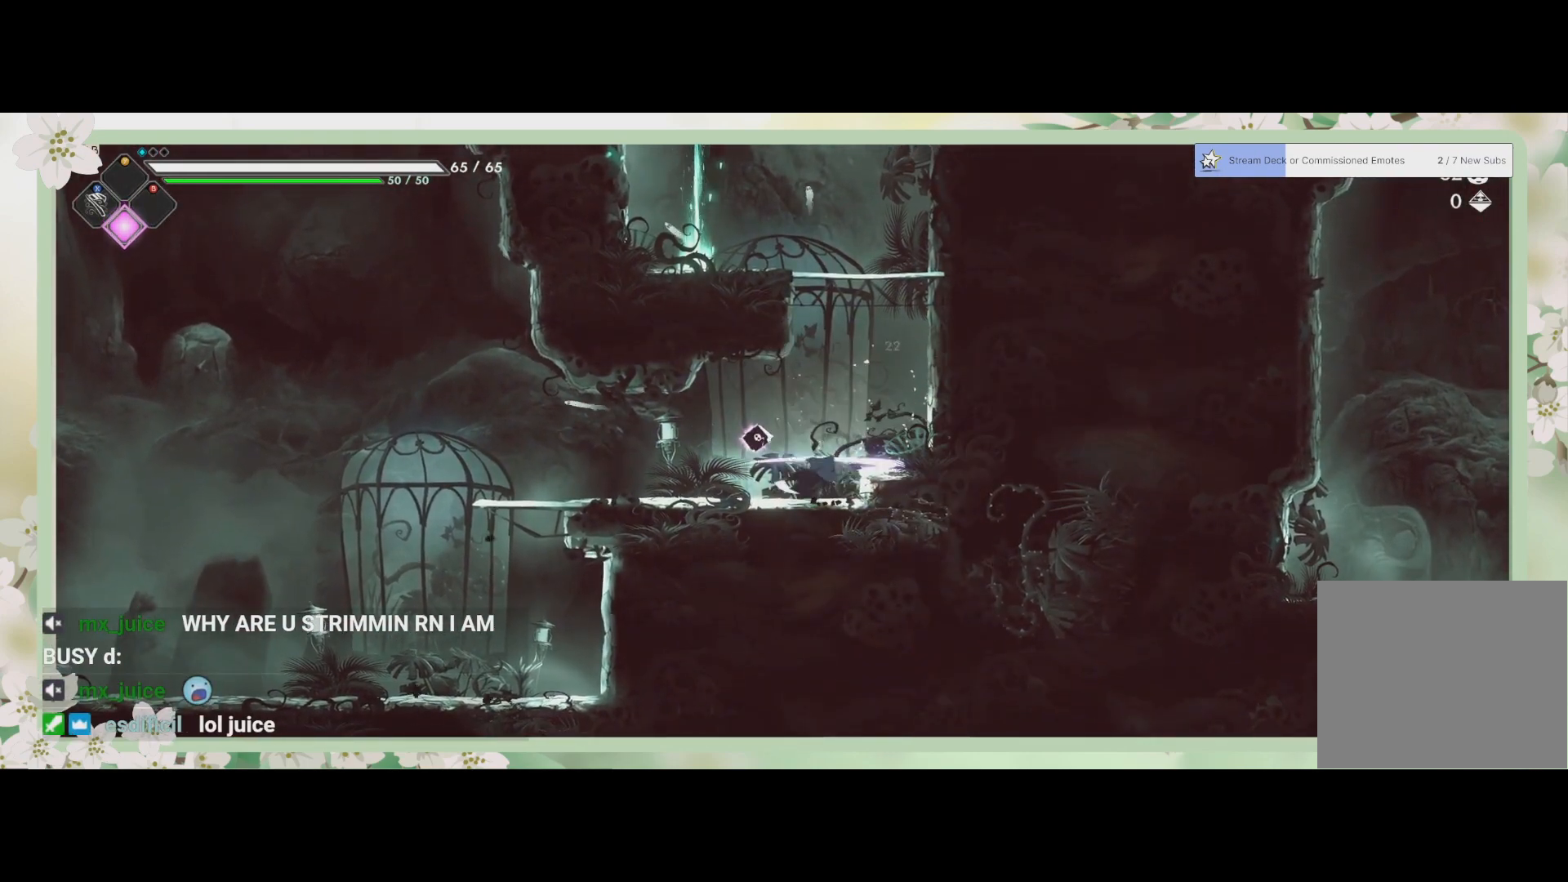
{"dt_ms": 500, "buttons": ["SQUARE"], "left_stick": "center", "events": [[33, "SQUARE", "down"], [300, "SQUARE", "up"], [433, "SQUARE", "down"]]}
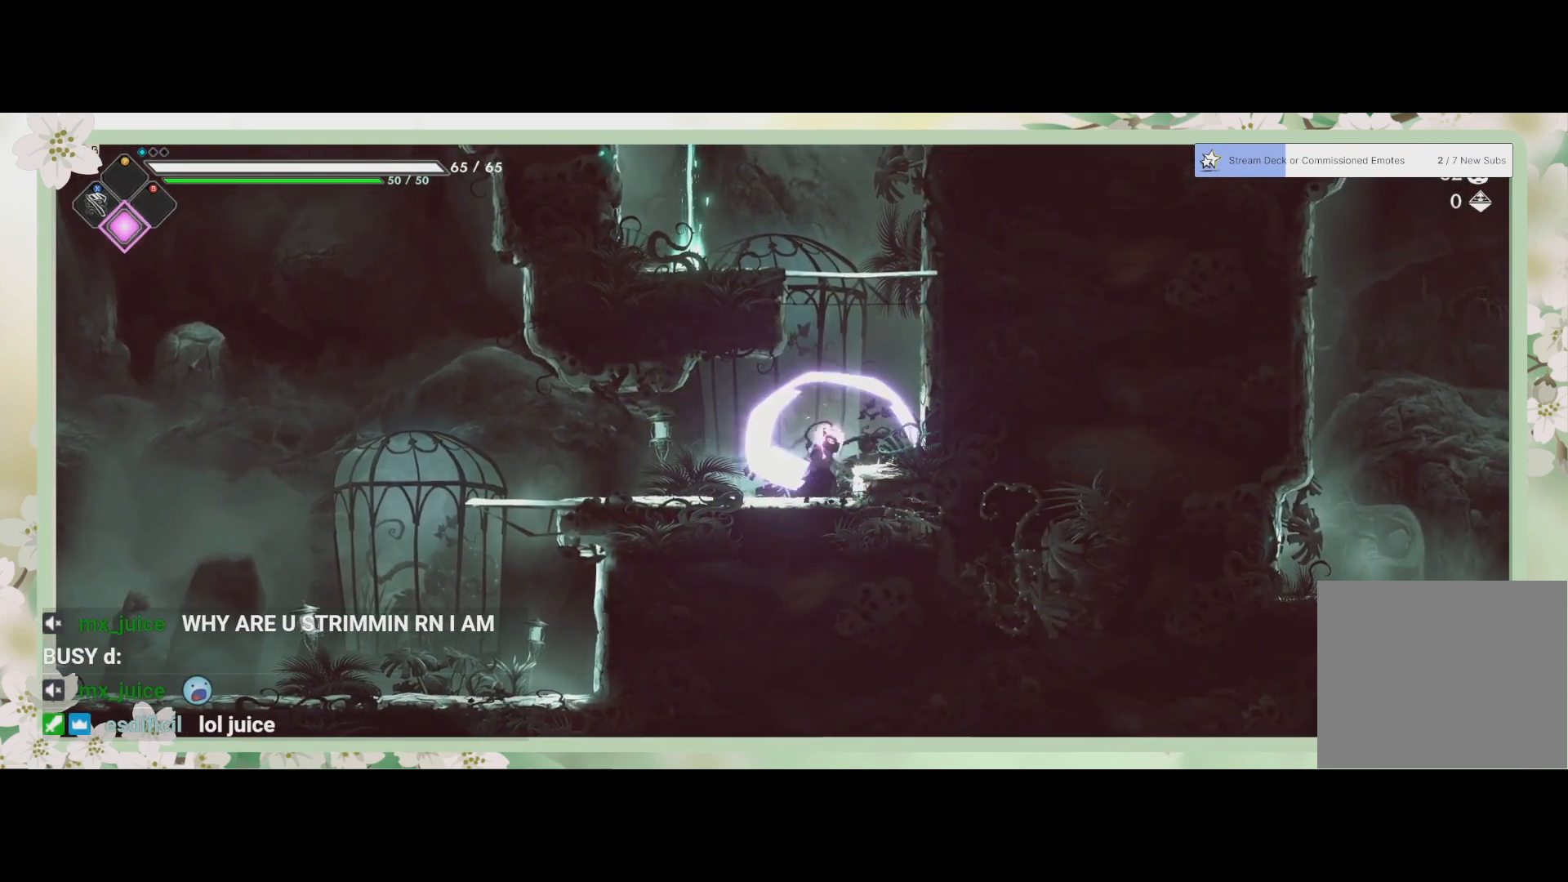
{"dt_ms": 500, "buttons": ["CROSS"], "left_stick": "up-right", "events": [[200, "SQUARE", "up"], [300, "left_stick", "up-right"], [367, "CROSS", "down"]]}
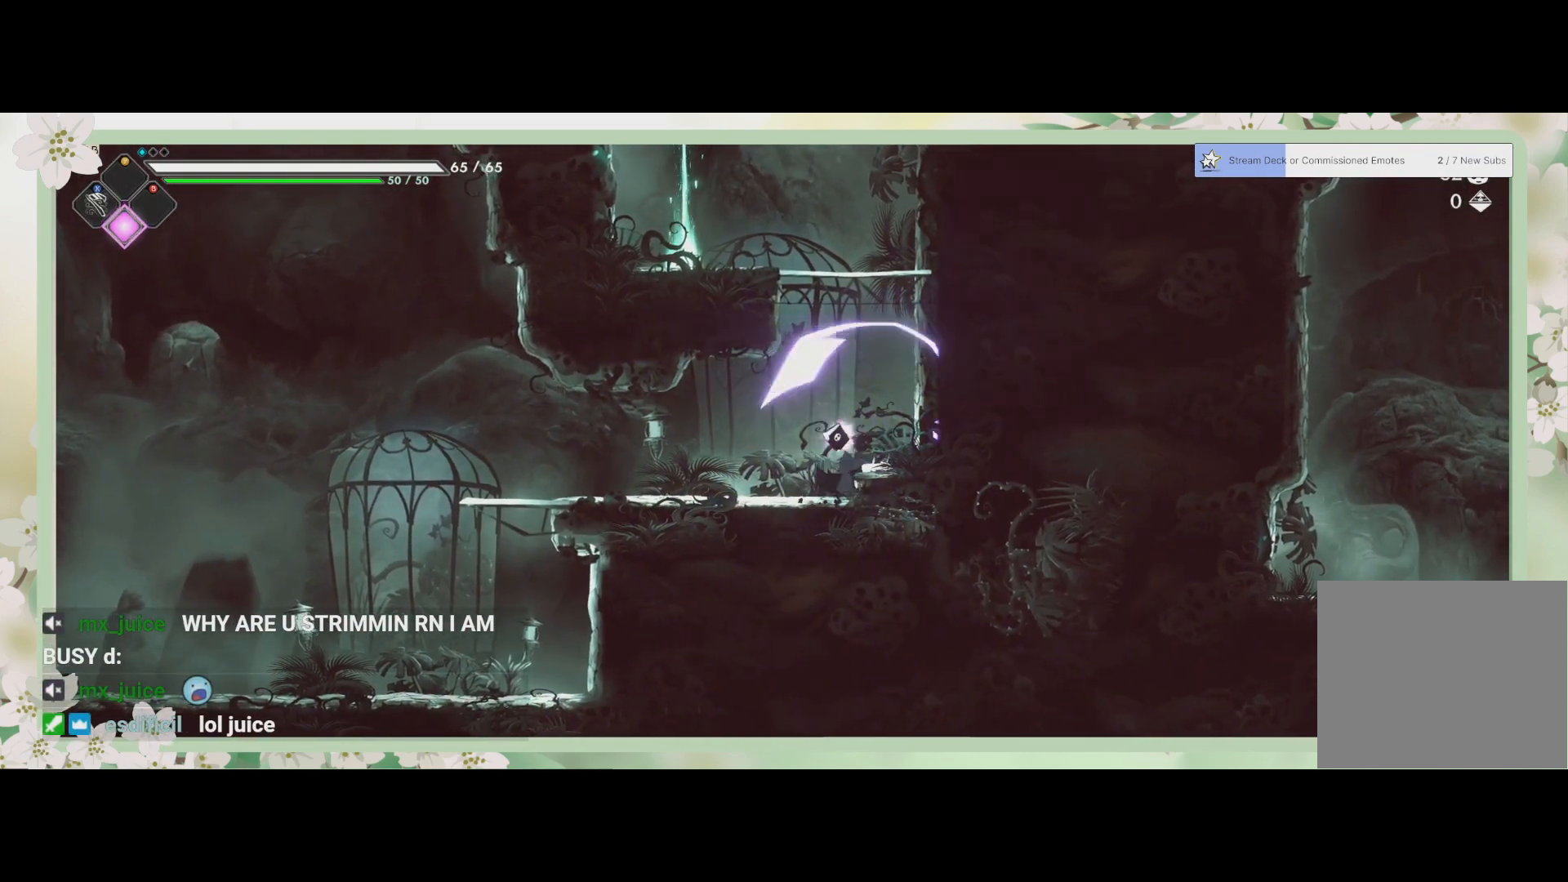
{"dt_ms": 500, "buttons": [], "left_stick": "up", "events": [[67, "CROSS", "up"], [433, "left_stick", "up"]]}
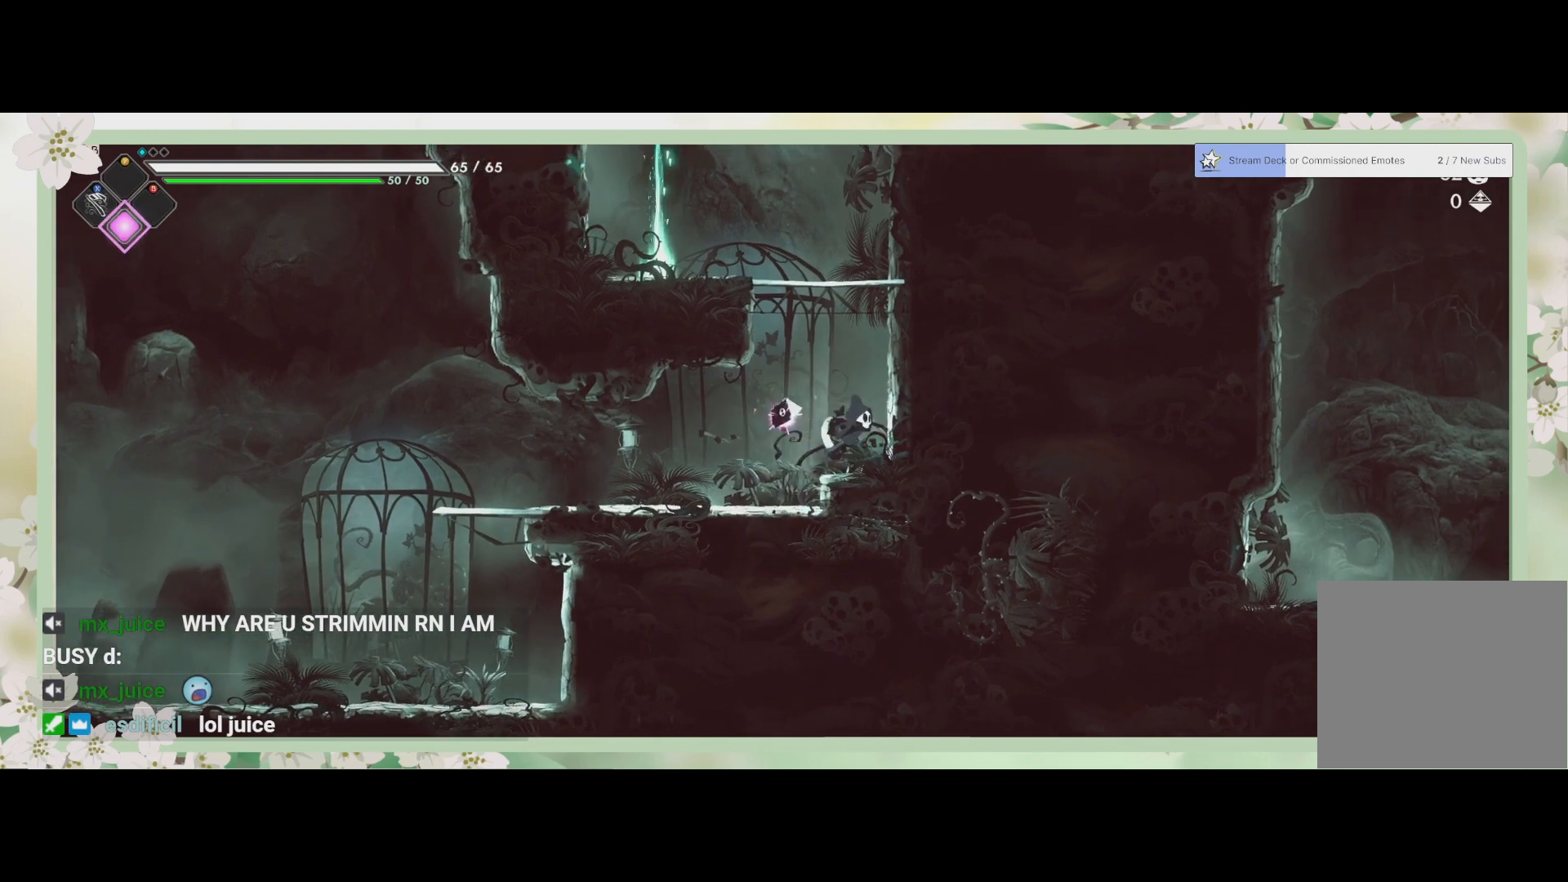
{"dt_ms": 500, "buttons": [], "left_stick": "up", "events": [[167, "CROSS", "down"], [333, "CROSS", "up"]]}
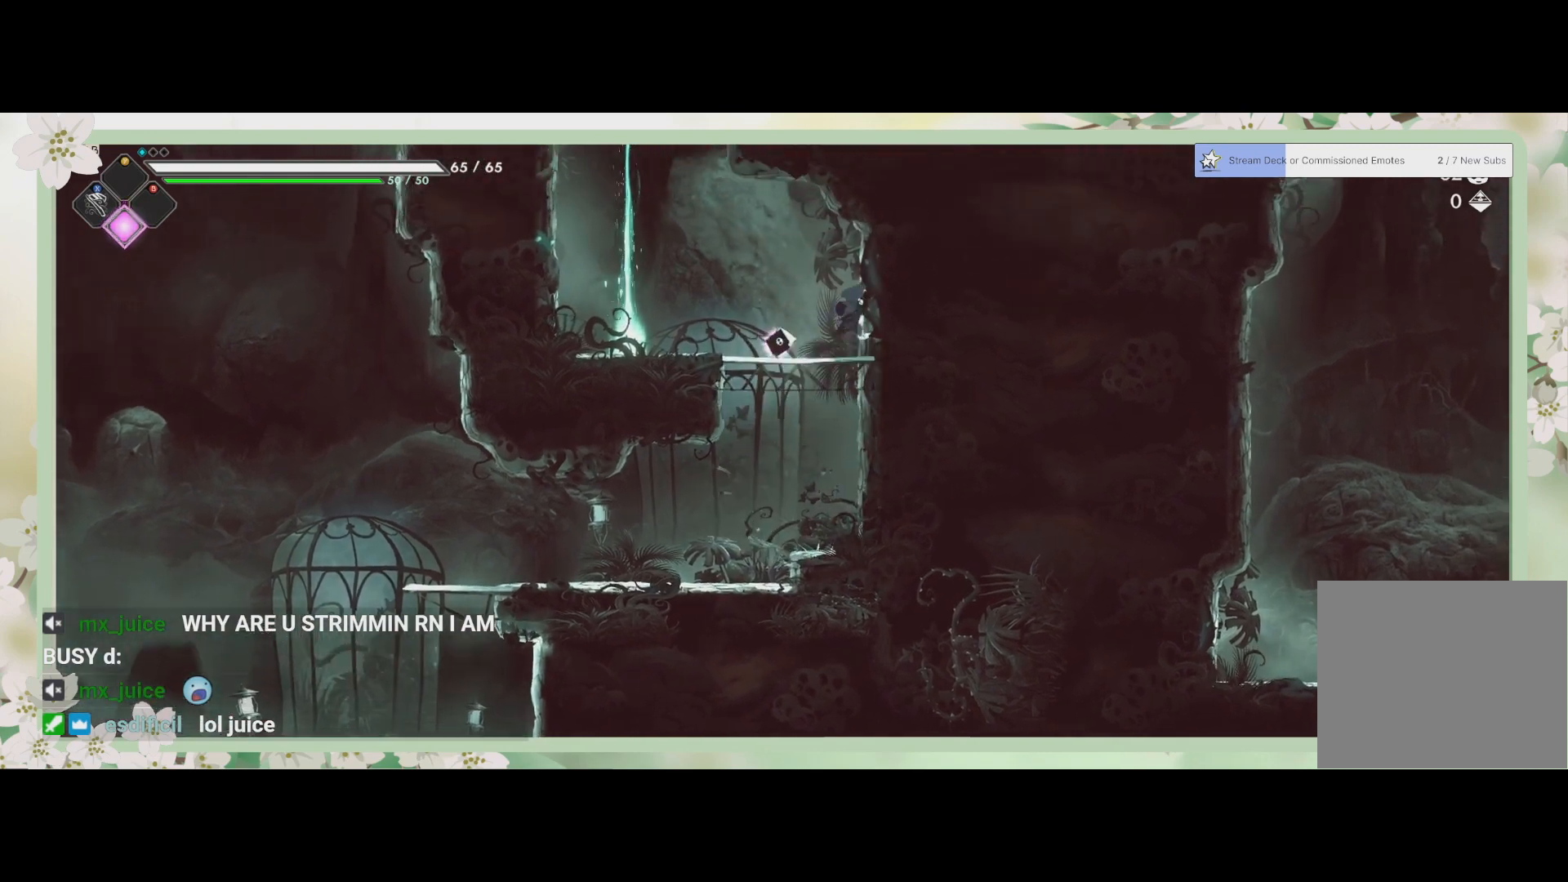
{"dt_ms": 500, "buttons": [], "left_stick": "left", "events": [[233, "left_stick", "center"], [500, "left_stick", "left"]]}
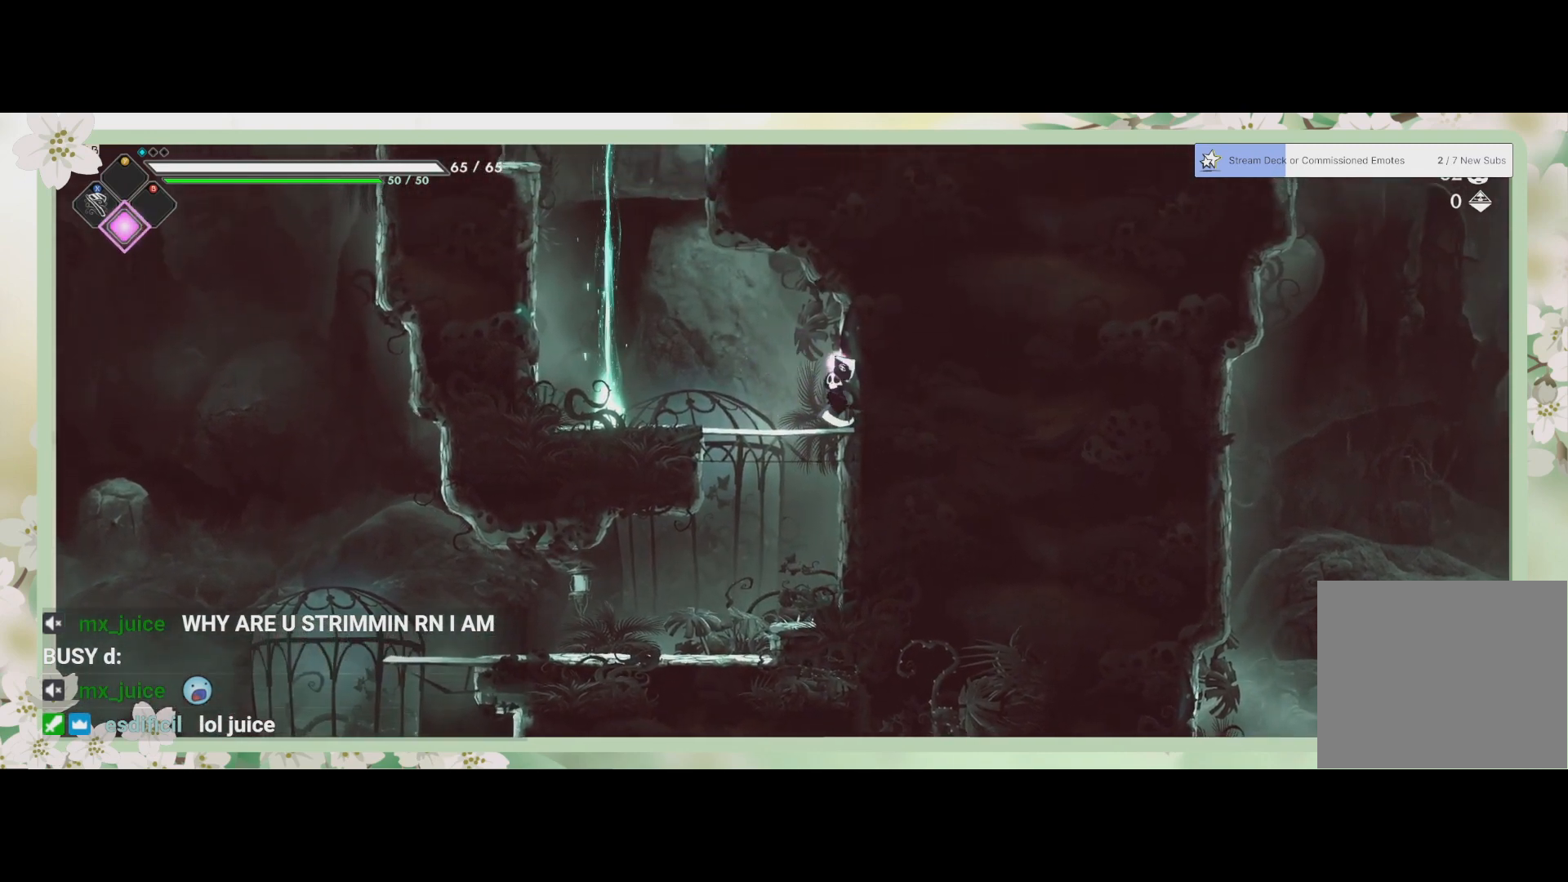
{"dt_ms": 500, "buttons": [], "left_stick": "up-left", "events": [[467, "left_stick", "up-left"]]}
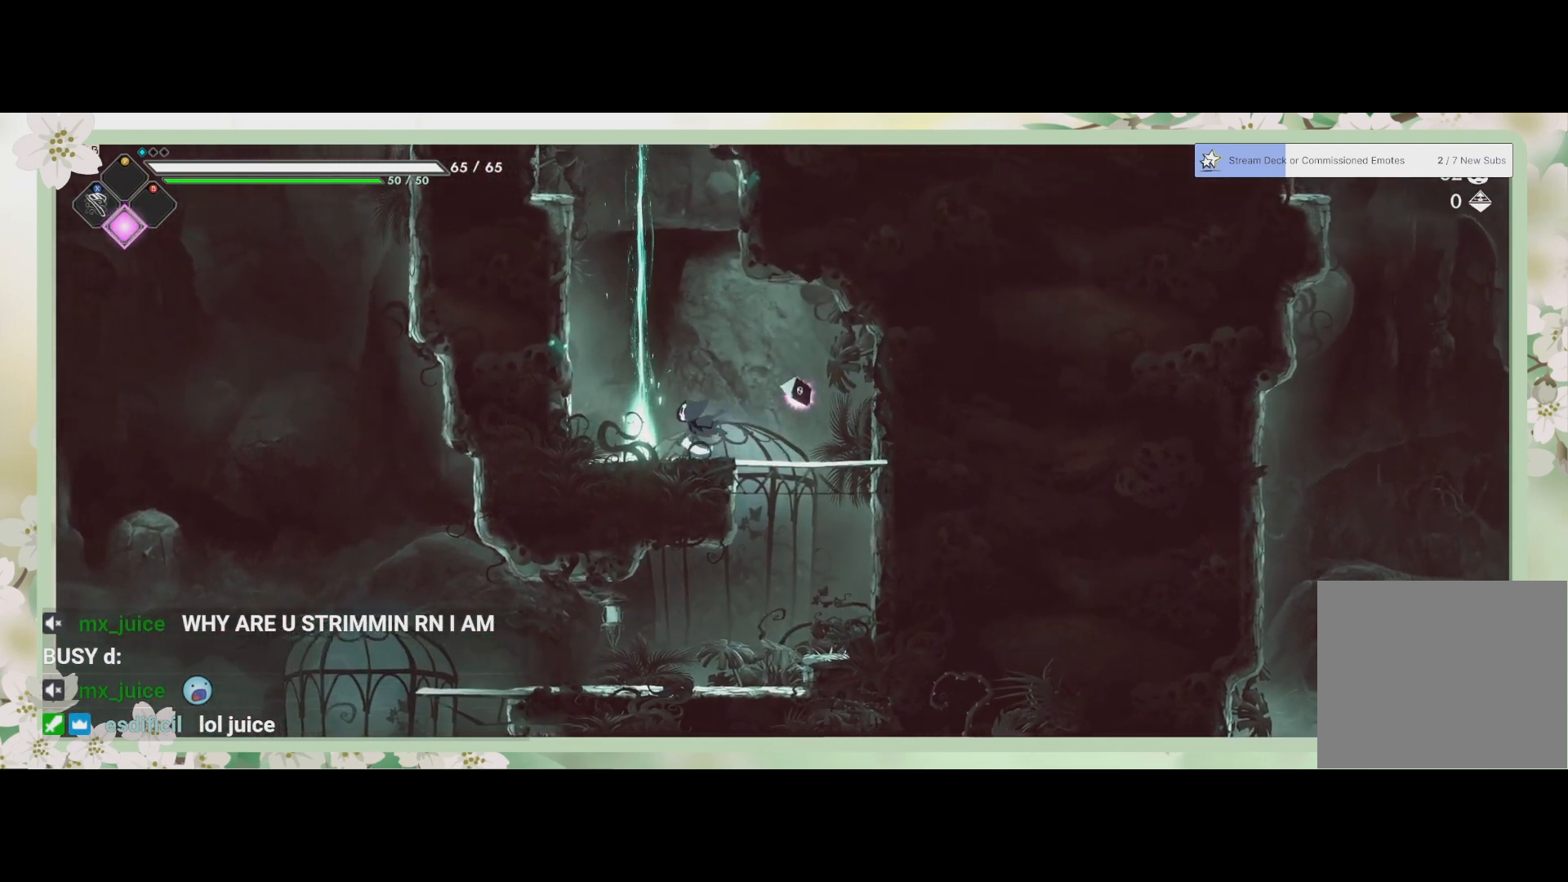
{"dt_ms": 500, "buttons": [], "left_stick": "center", "events": [[100, "left_stick", "up"], [367, "left_stick", "center"]]}
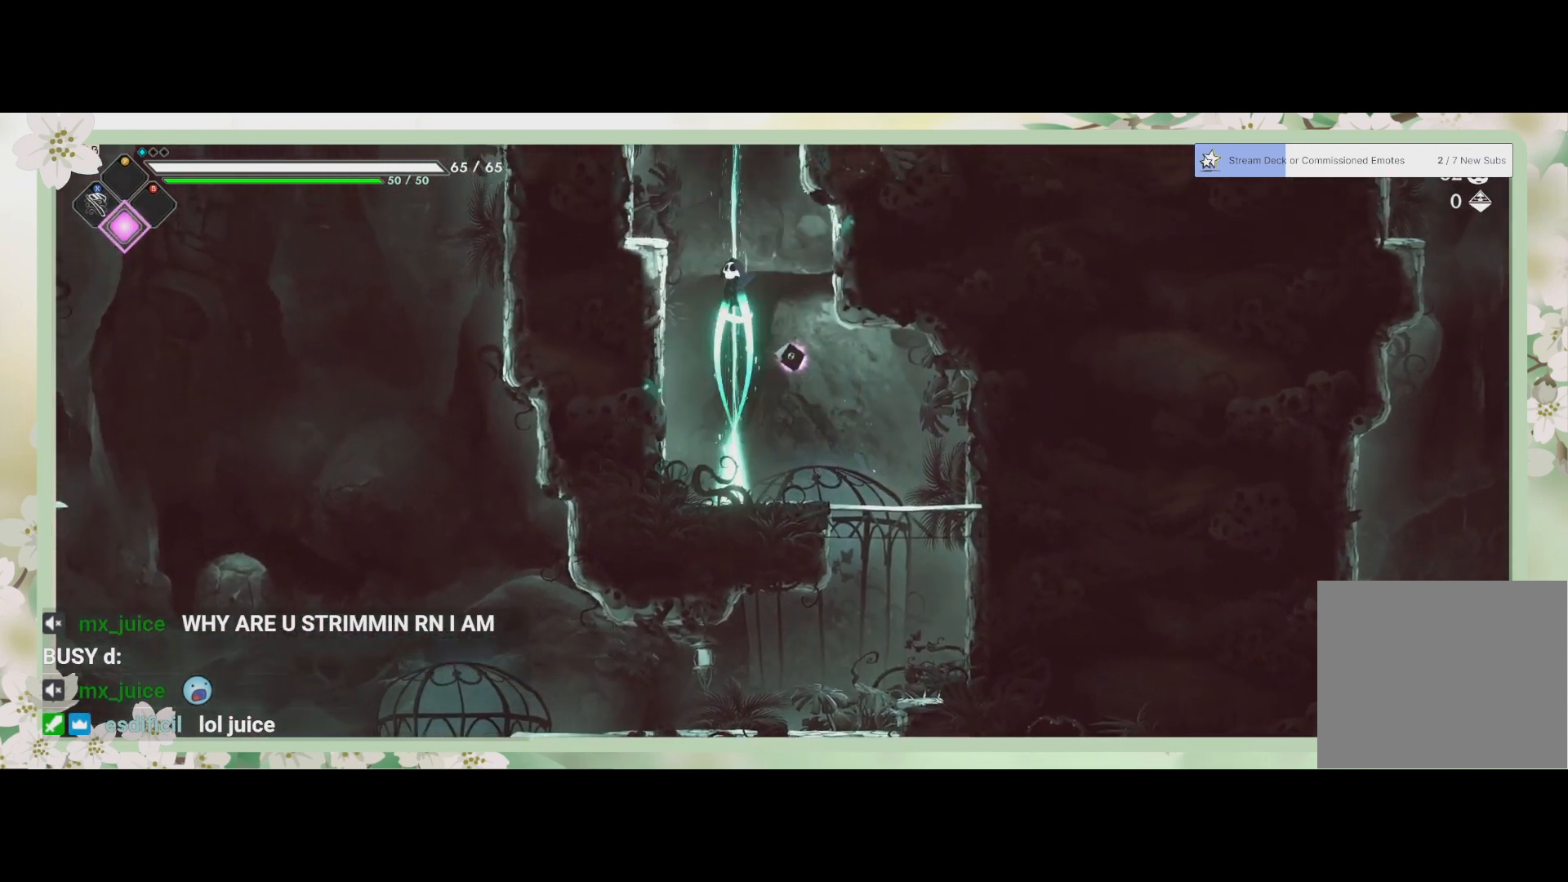
{"dt_ms": 500, "buttons": [], "left_stick": "center", "events": []}
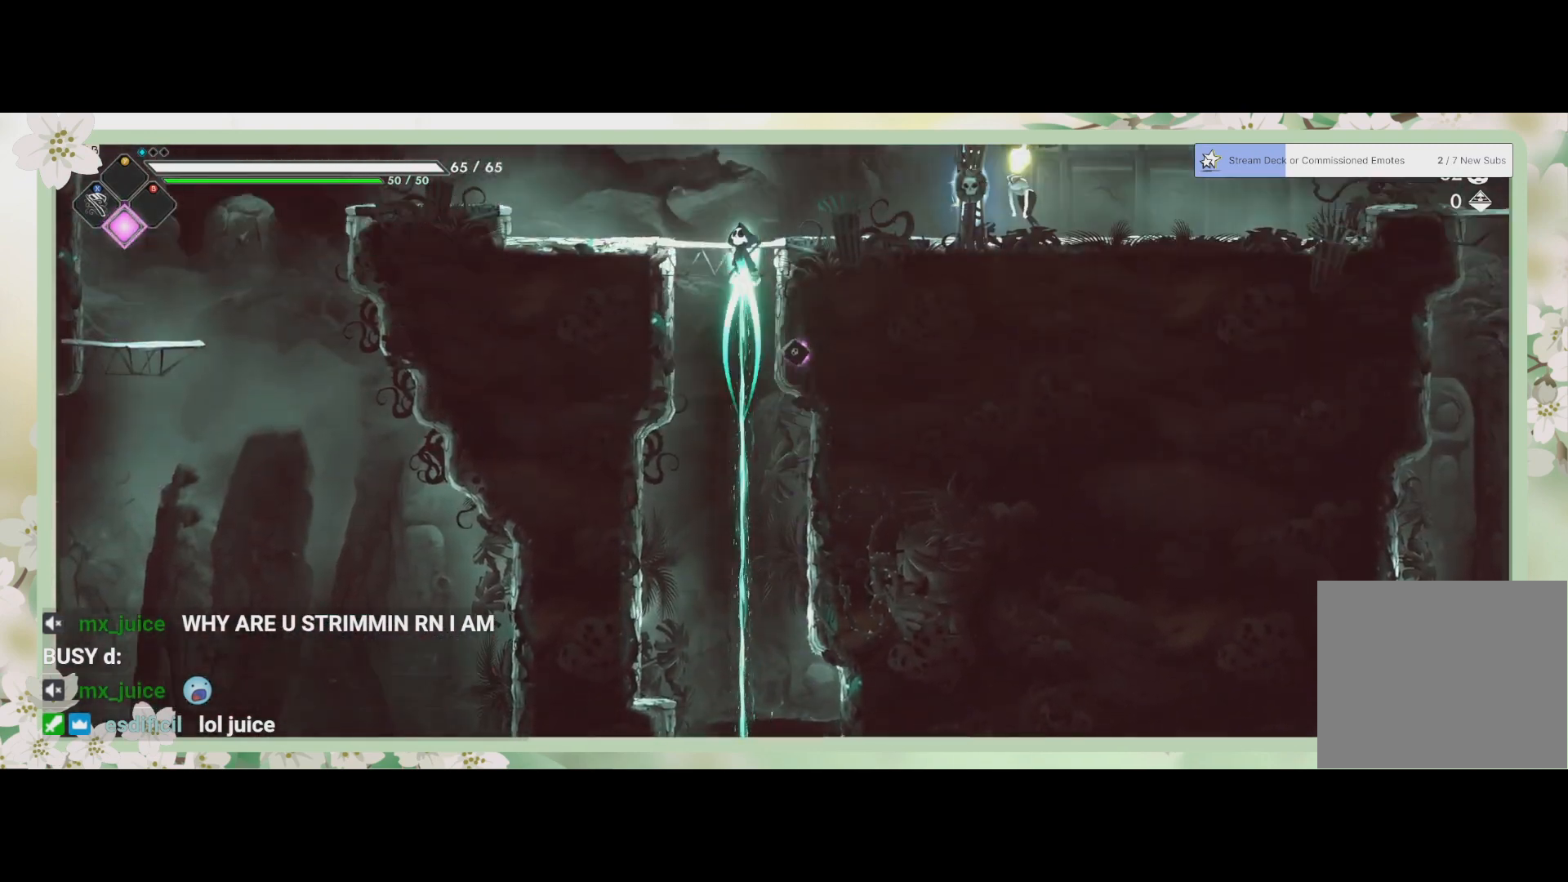
{"dt_ms": 500, "buttons": [], "left_stick": "up-left", "events": [[367, "left_stick", "up-left"]]}
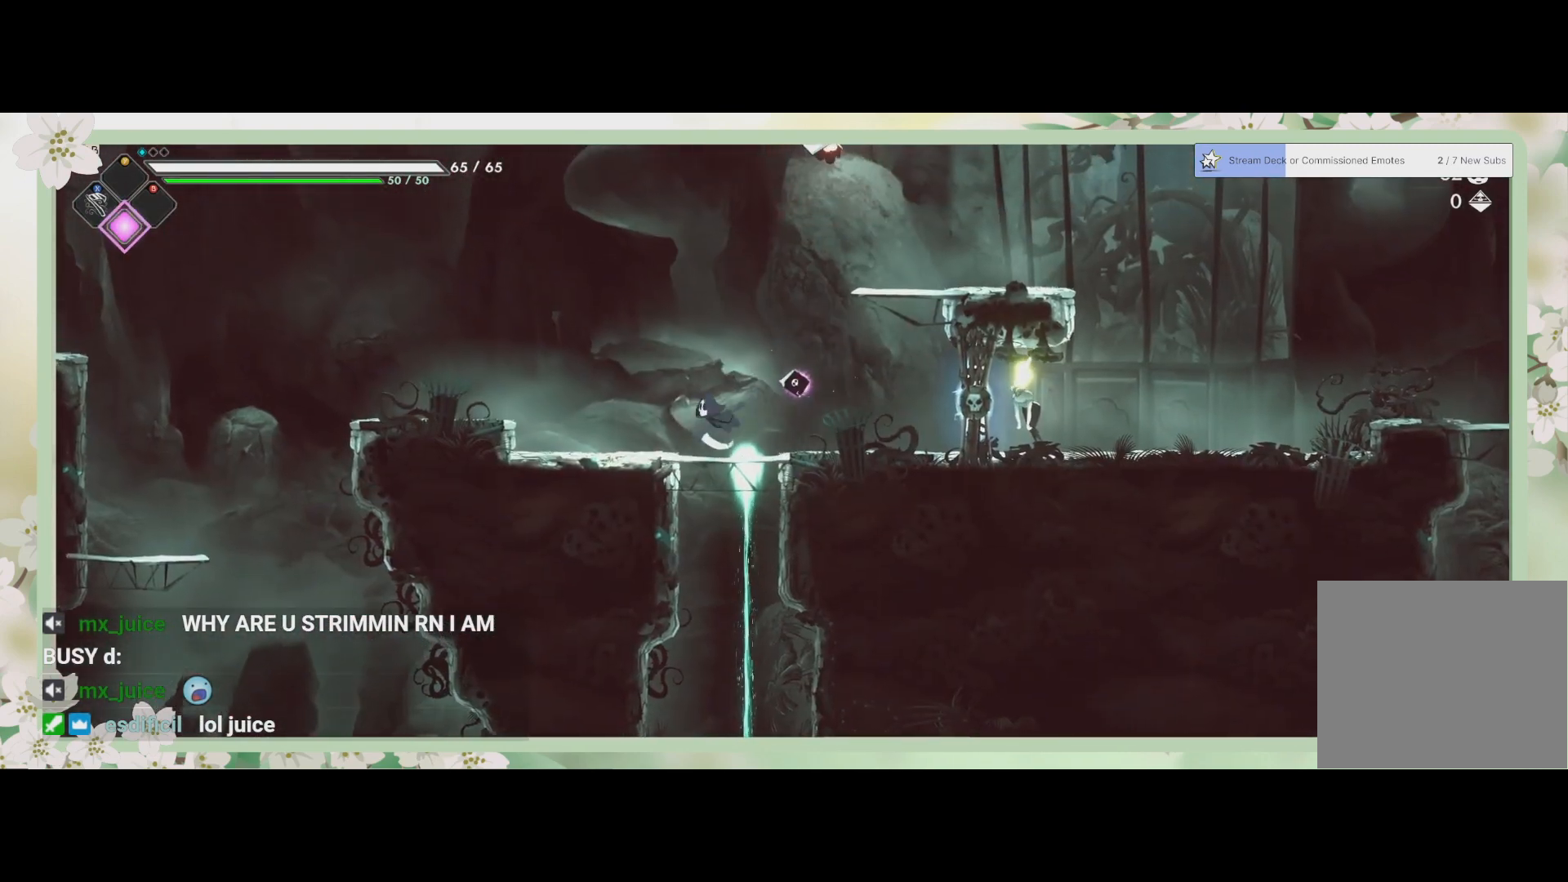
{"dt_ms": 500, "buttons": [], "left_stick": "up-right", "events": [[67, "left_stick", "center"], [333, "left_stick", "right"], [467, "left_stick", "up-right"]]}
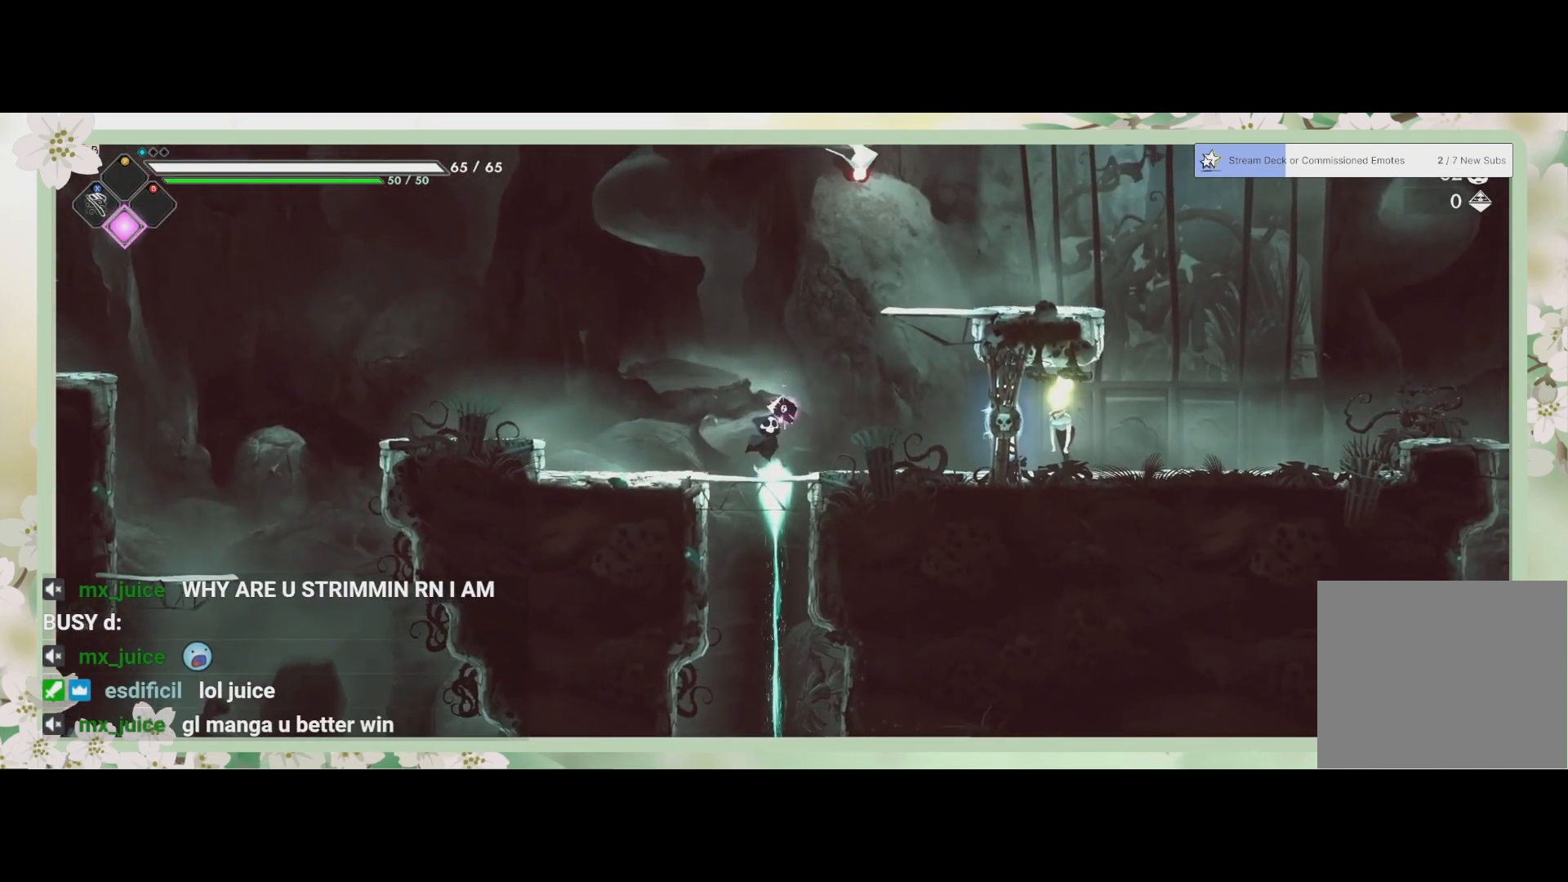
{"dt_ms": 500, "buttons": ["SQUARE"], "left_stick": "up-right", "events": [[67, "CROSS", "down"], [200, "CROSS", "up"], [300, "SQUARE", "down"], [400, "SQUARE", "up"], [467, "SQUARE", "down"]]}
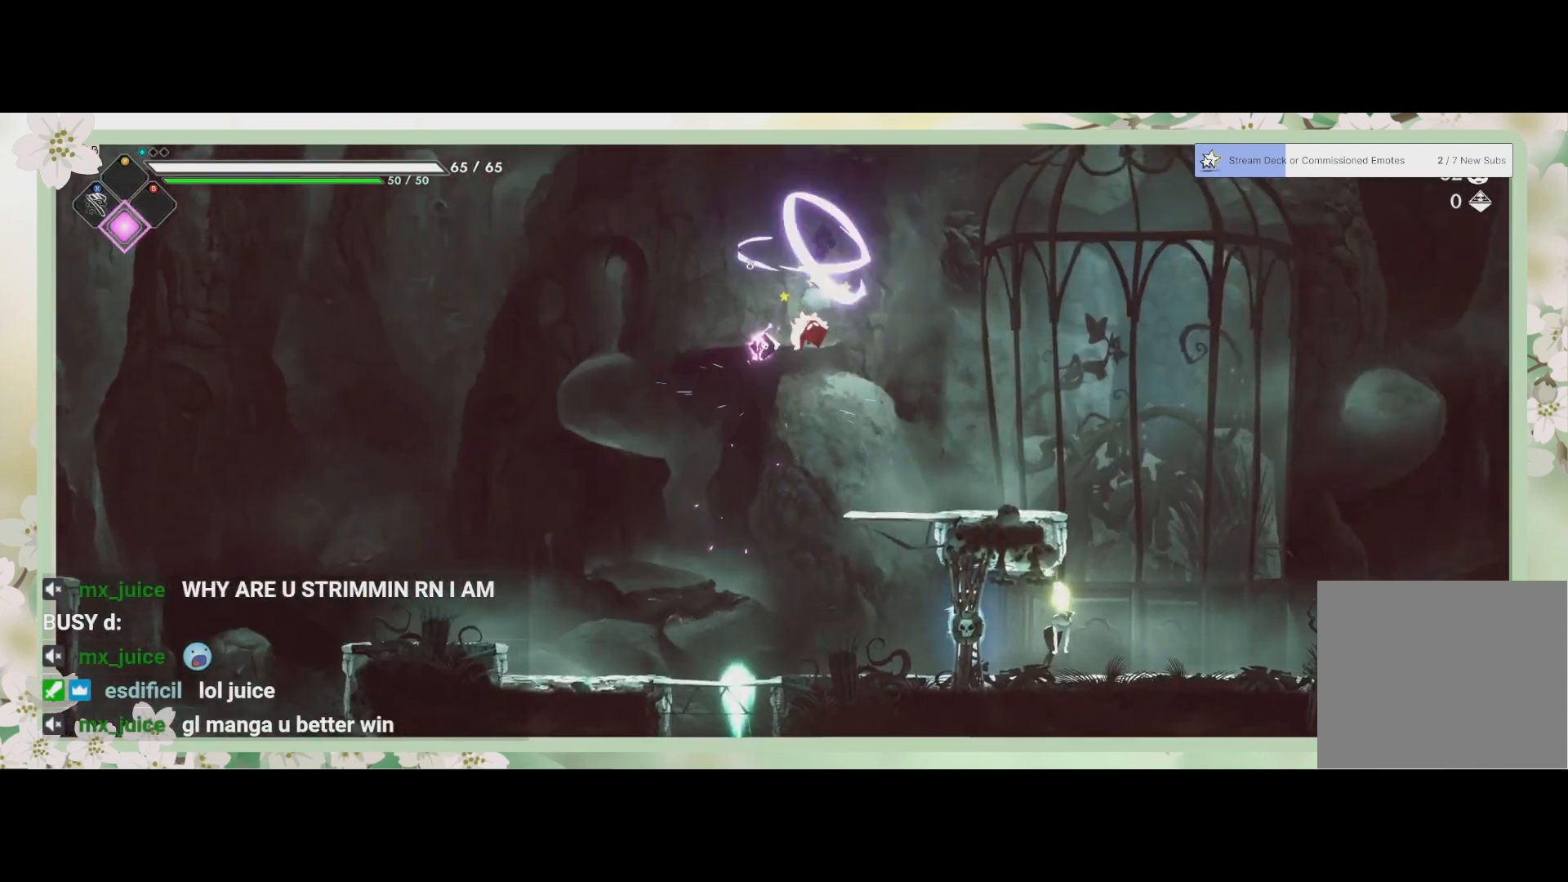
{"dt_ms": 500, "buttons": ["SQUARE"], "left_stick": "down", "events": [[33, "SQUARE", "up"], [133, "SQUARE", "down"], [167, "SQUARE", "up"], [300, "SQUARE", "down"], [367, "SQUARE", "up"], [433, "left_stick", "down"], [500, "SQUARE", "down"]]}
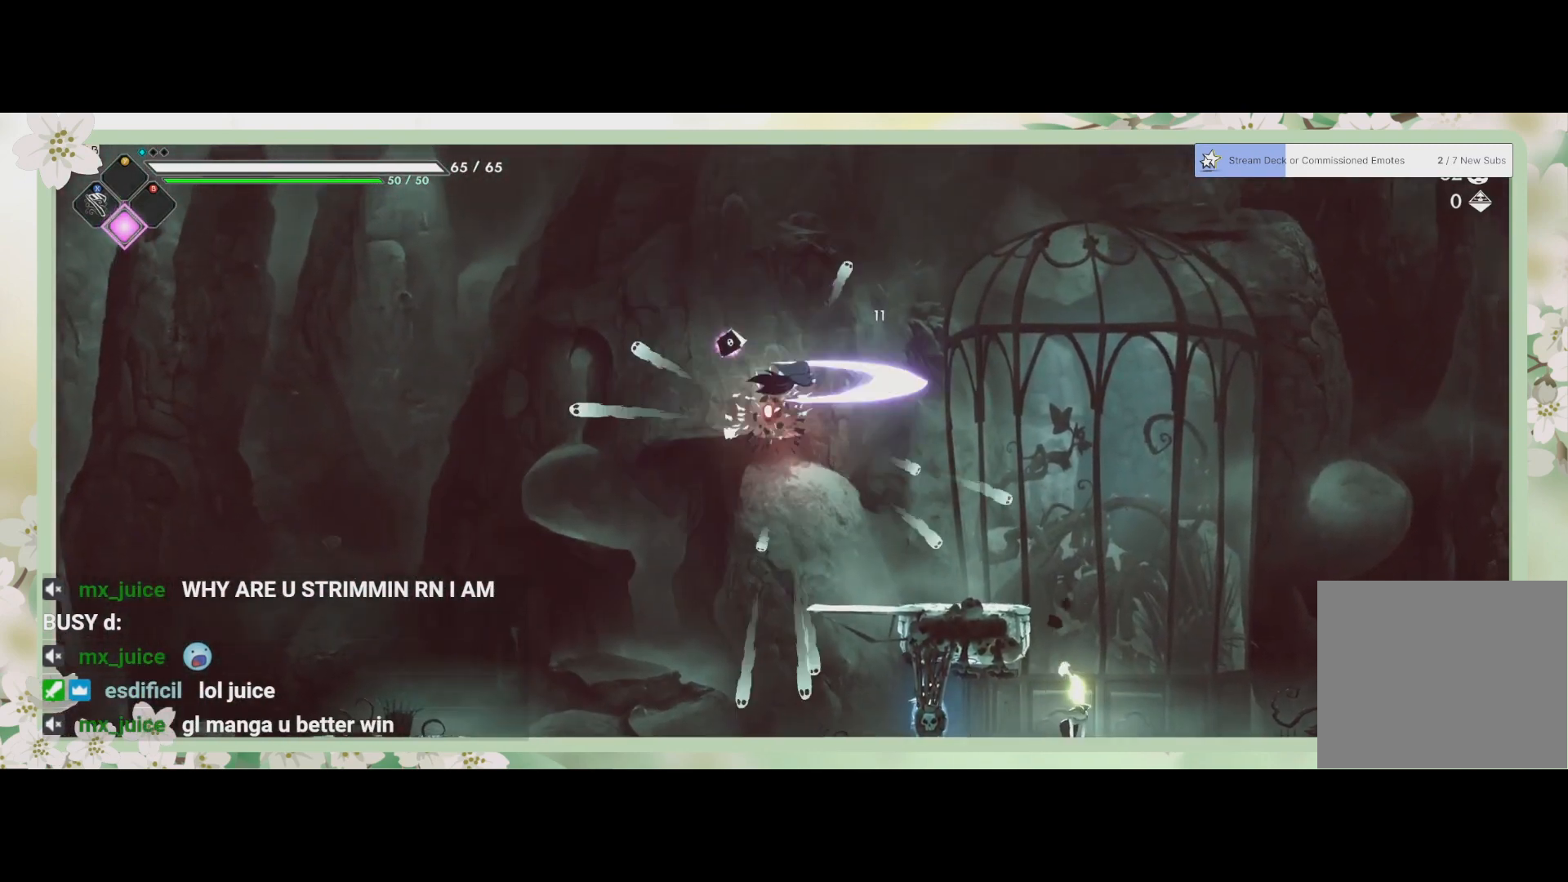
{"dt_ms": 500, "buttons": [], "left_stick": "down-right", "events": [[100, "SQUARE", "up"], [167, "SQUARE", "down"], [267, "SQUARE", "up"], [467, "left_stick", "down-right"]]}
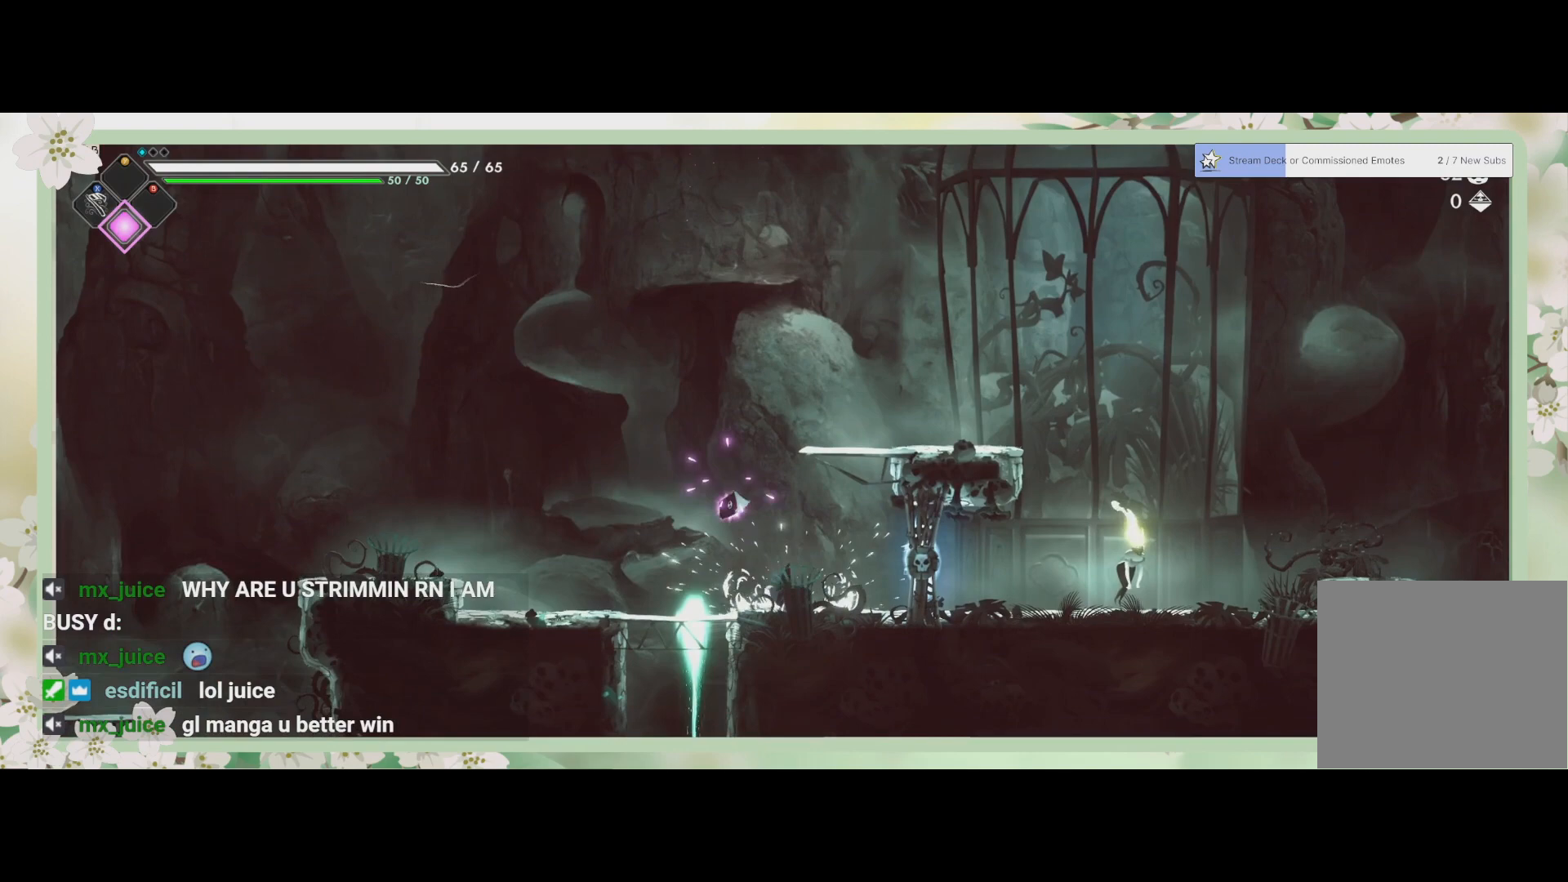
{"dt_ms": 500, "buttons": [], "left_stick": "right", "events": [[100, "left_stick", "center"], [300, "left_stick", "right"]]}
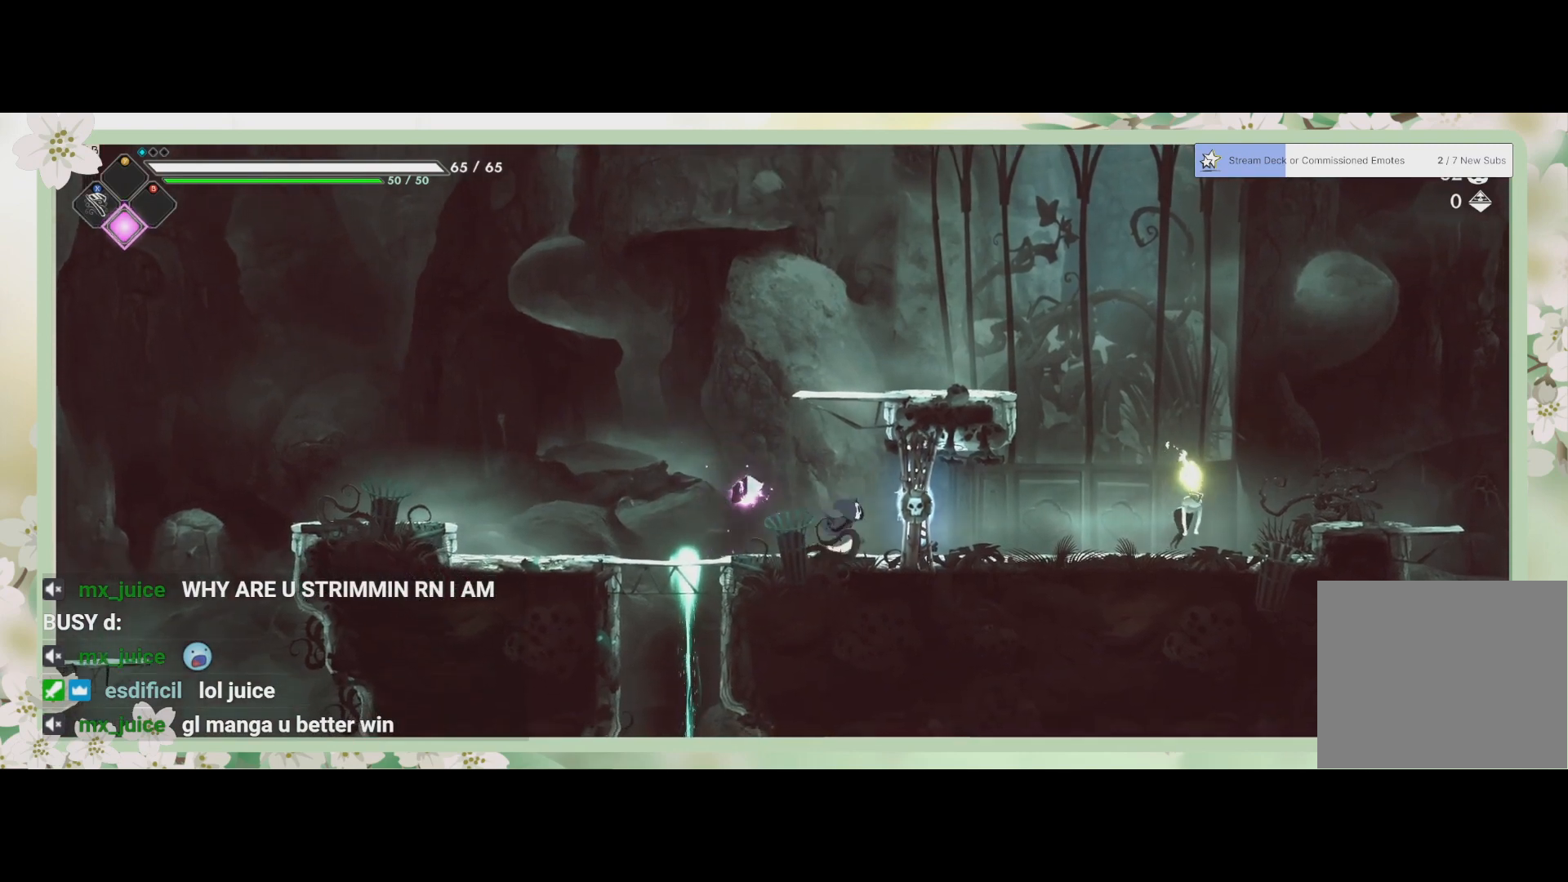
{"dt_ms": 500, "buttons": ["SQUARE"], "left_stick": "right", "events": [[33, "R2", "down"], [233, "R2", "up"], [267, "SQUARE", "down"], [367, "SQUARE", "up"], [467, "SQUARE", "down"]]}
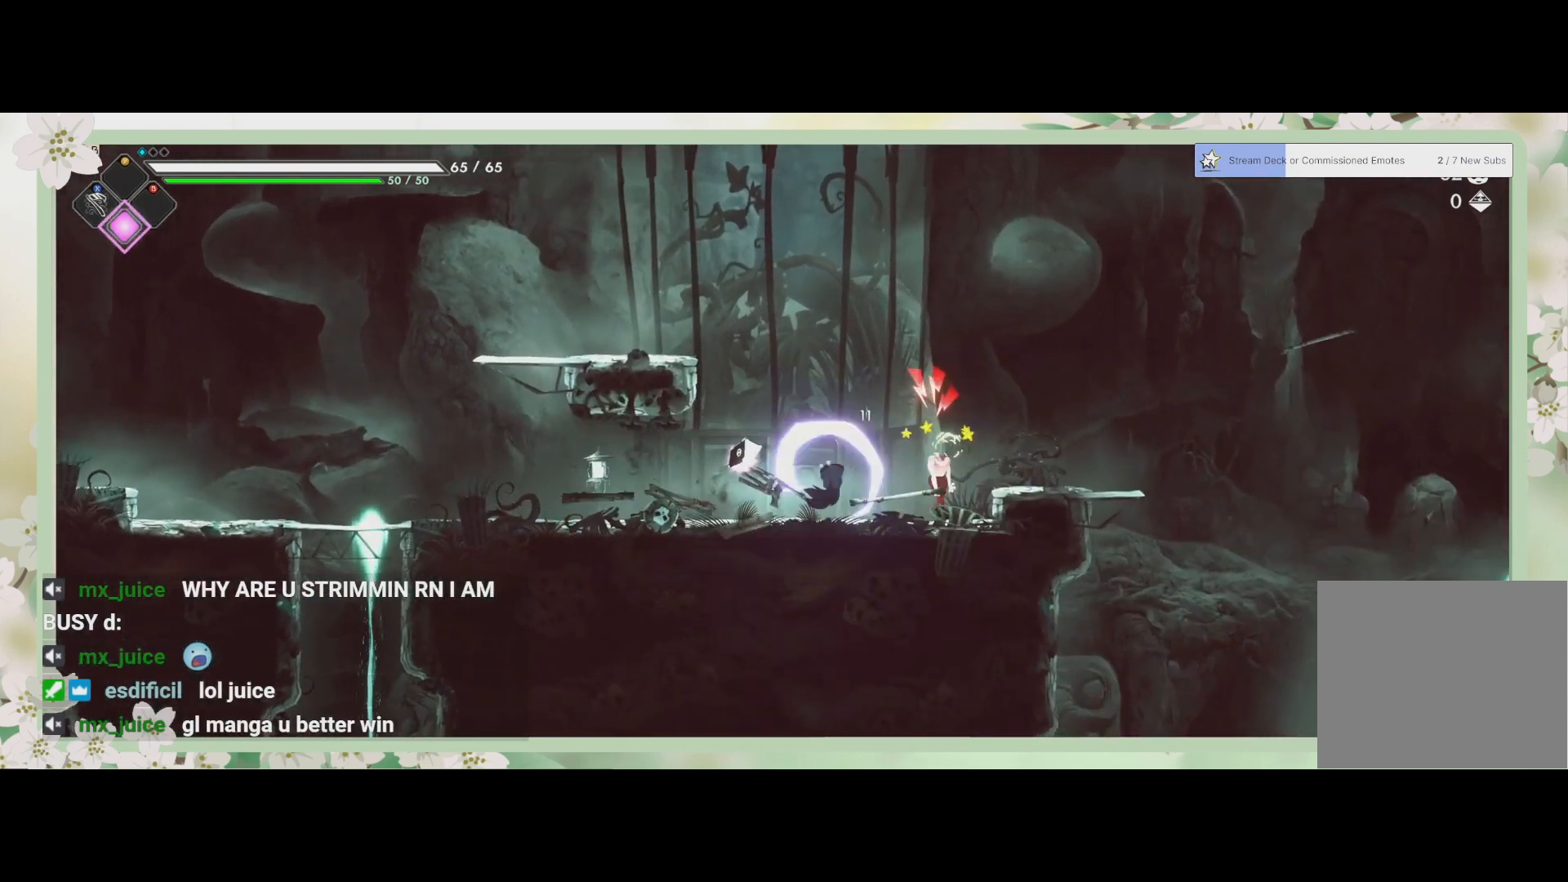
{"dt_ms": 500, "buttons": [], "left_stick": "center", "events": [[33, "SQUARE", "up"], [100, "SQUARE", "down"], [100, "left_stick", "center"], [200, "SQUARE", "up"], [267, "SQUARE", "down"], [333, "SQUARE", "up"], [333, "left_stick", "right"], [400, "left_stick", "center"], [433, "SQUARE", "down"], [500, "SQUARE", "up"]]}
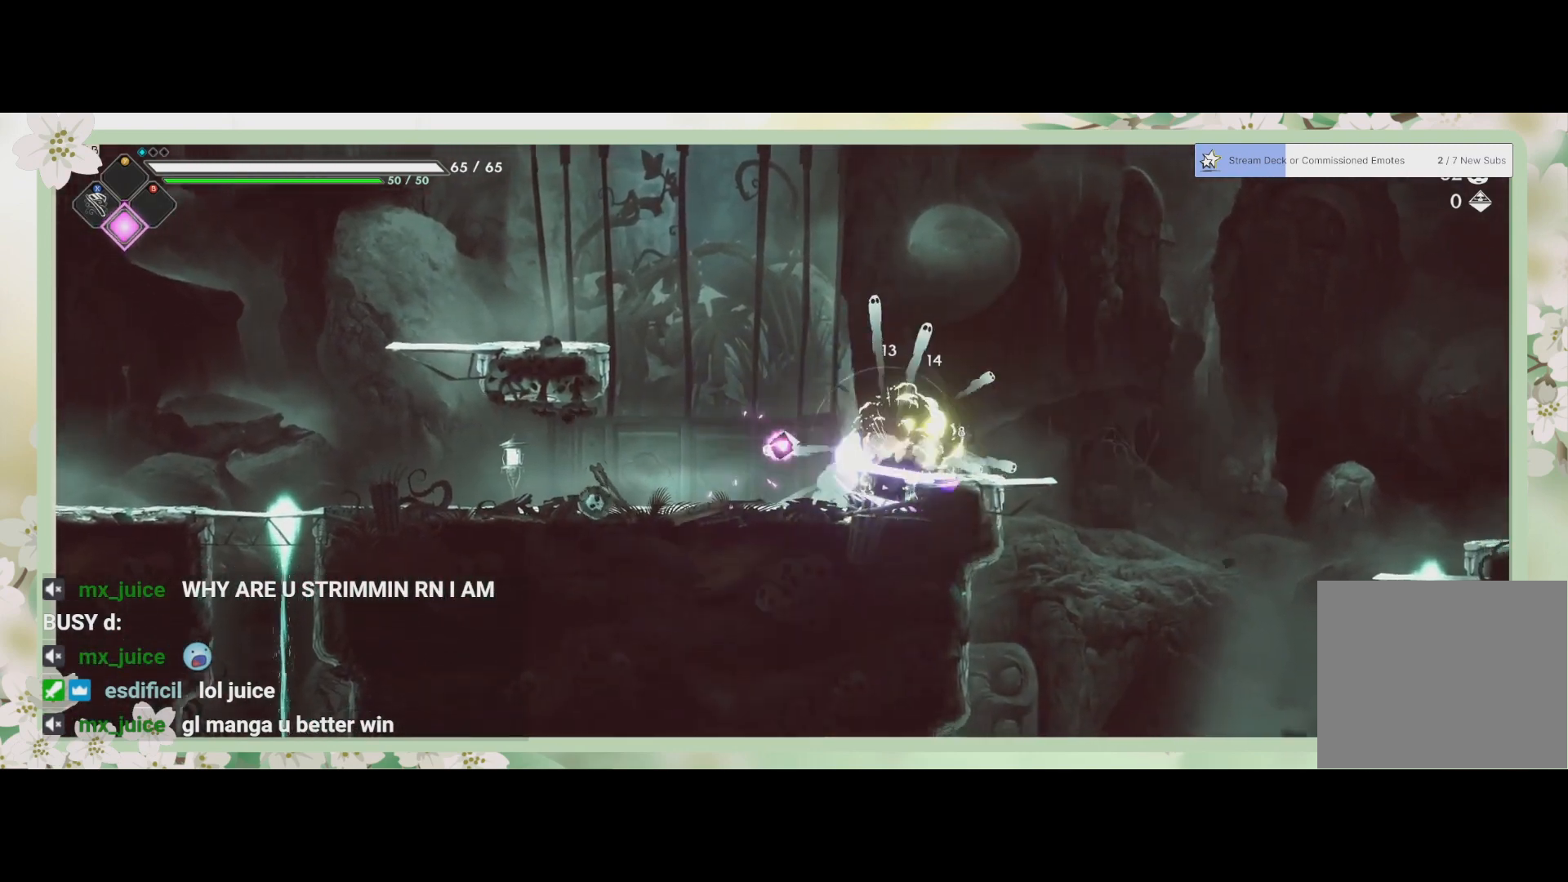
{"dt_ms": 500, "buttons": ["L1"], "left_stick": "up-left", "events": [[33, "left_stick", "right"], [67, "SQUARE", "down"], [167, "SQUARE", "up"], [167, "left_stick", "center"], [400, "left_stick", "left"], [467, "L1", "down"], [467, "left_stick", "up-left"]]}
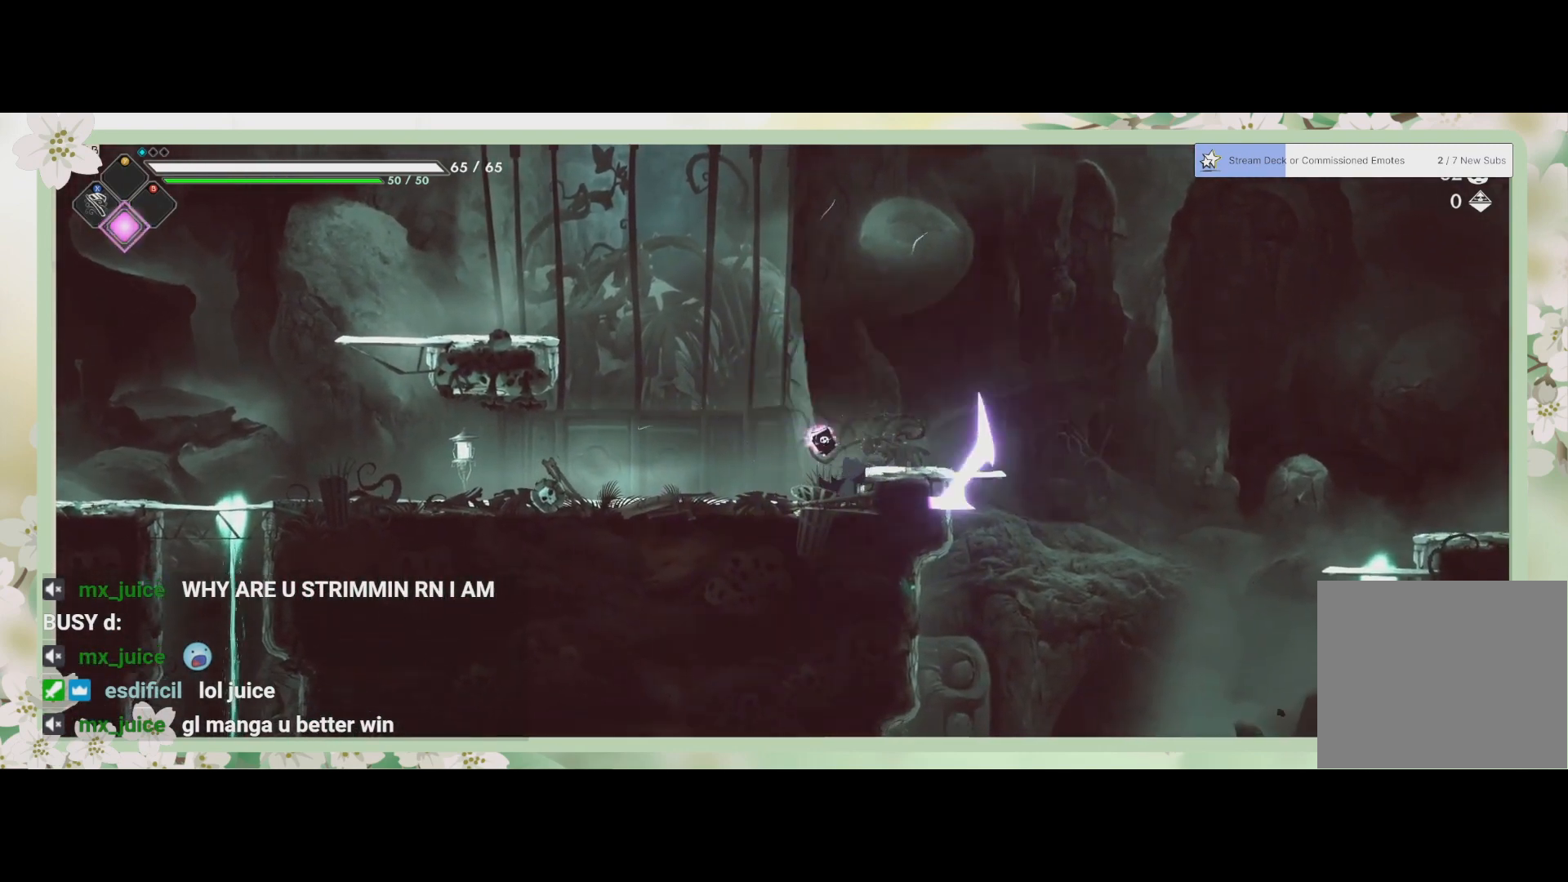
{"dt_ms": 500, "buttons": ["L1"], "left_stick": "left", "events": [[67, "left_stick", "left"]]}
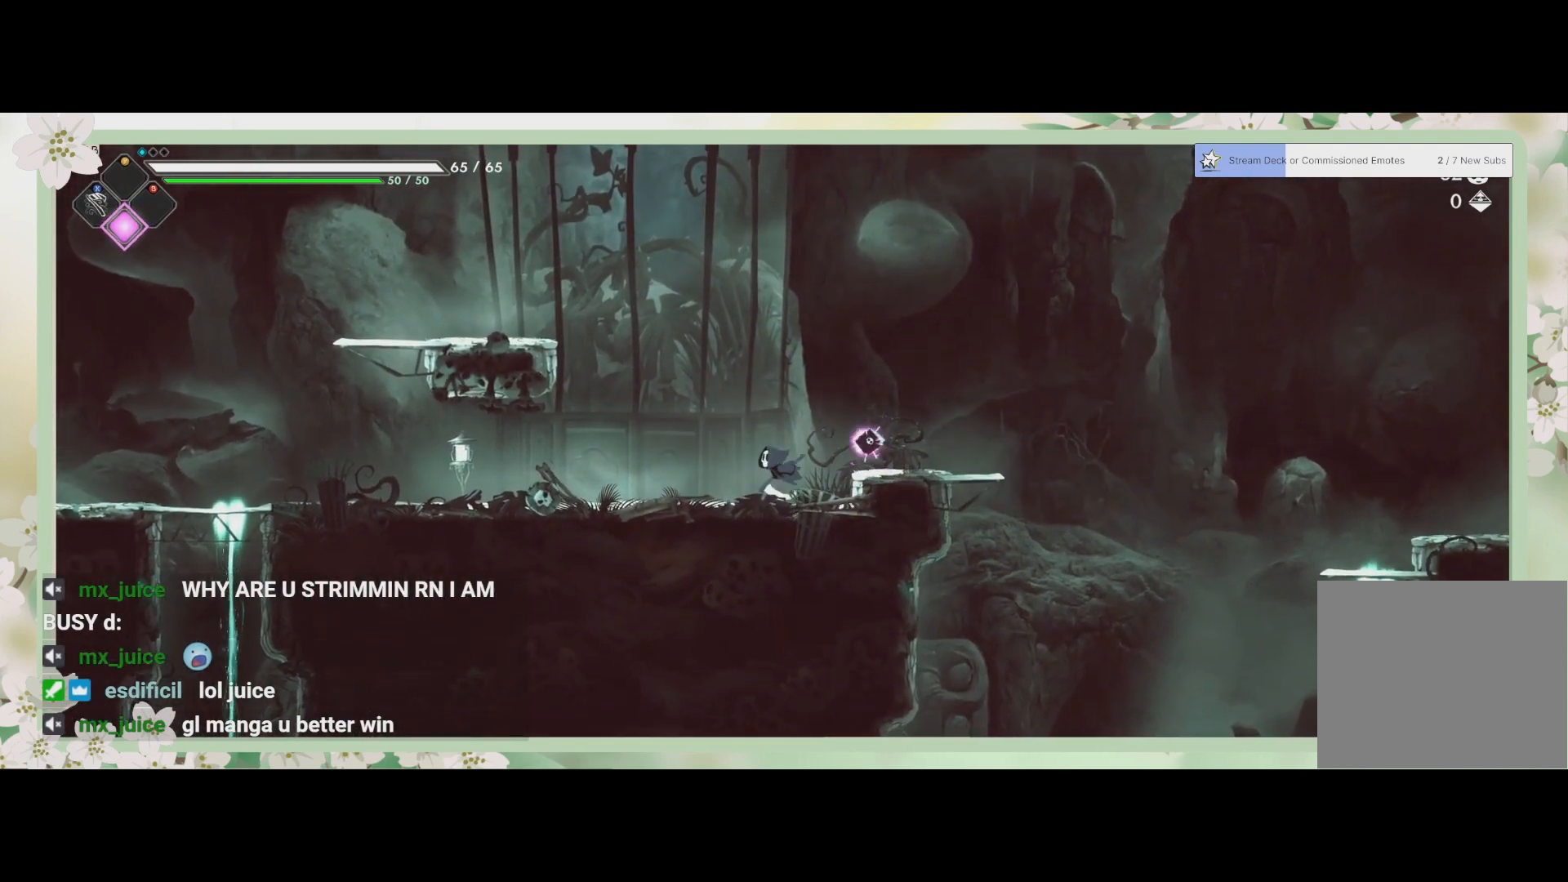
{"dt_ms": 1000, "buttons": [], "left_stick": "left"}
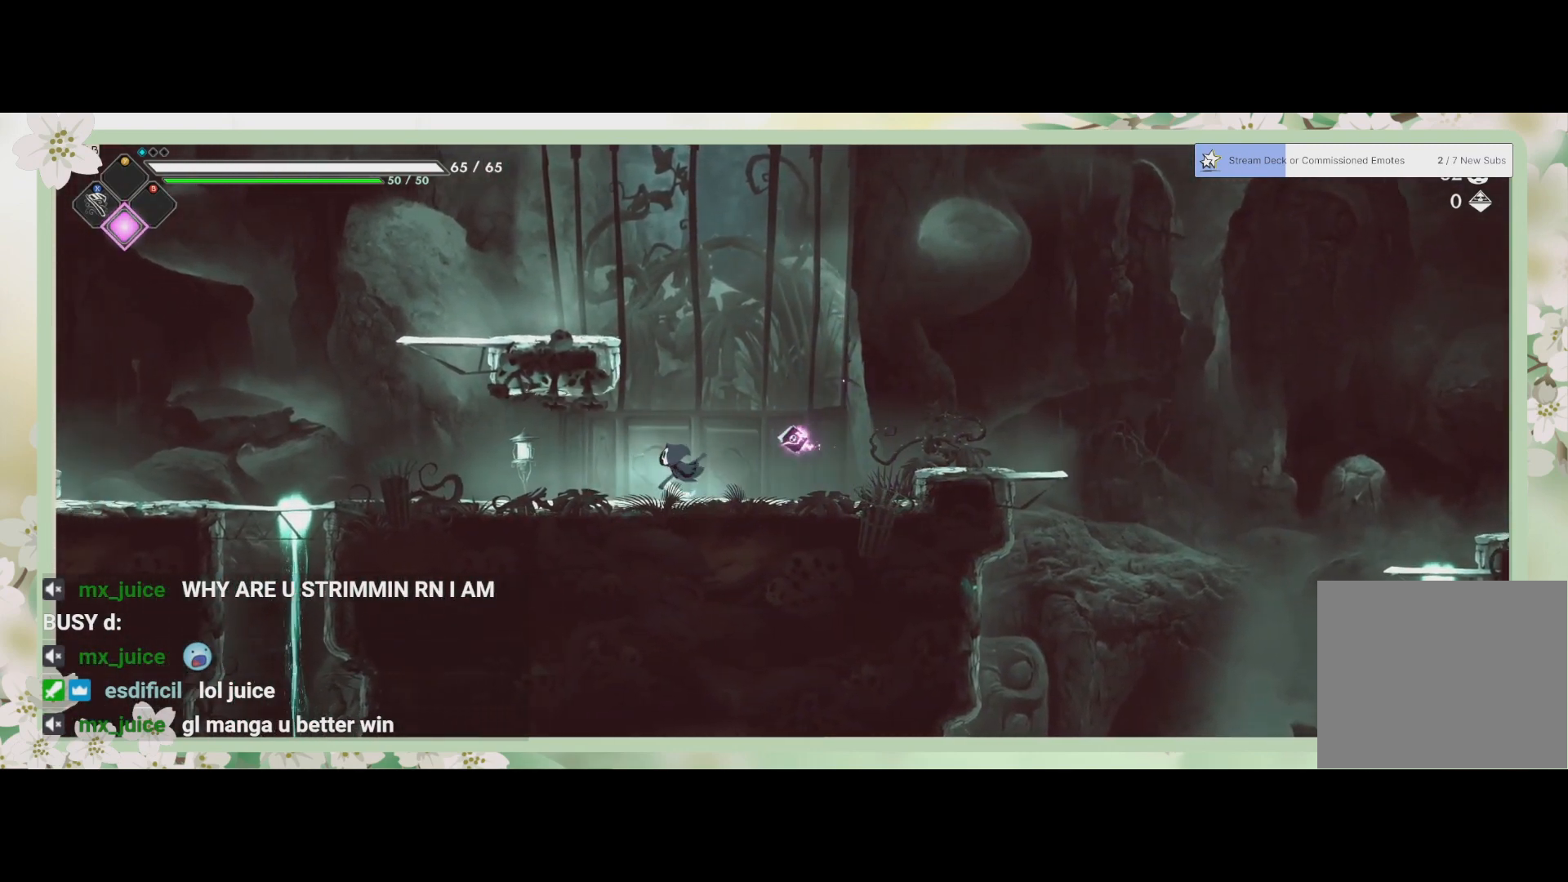
{"dt_ms": 500, "buttons": [], "left_stick": "left", "events": [[233, "R2", "down"], [467, "R2", "up"]]}
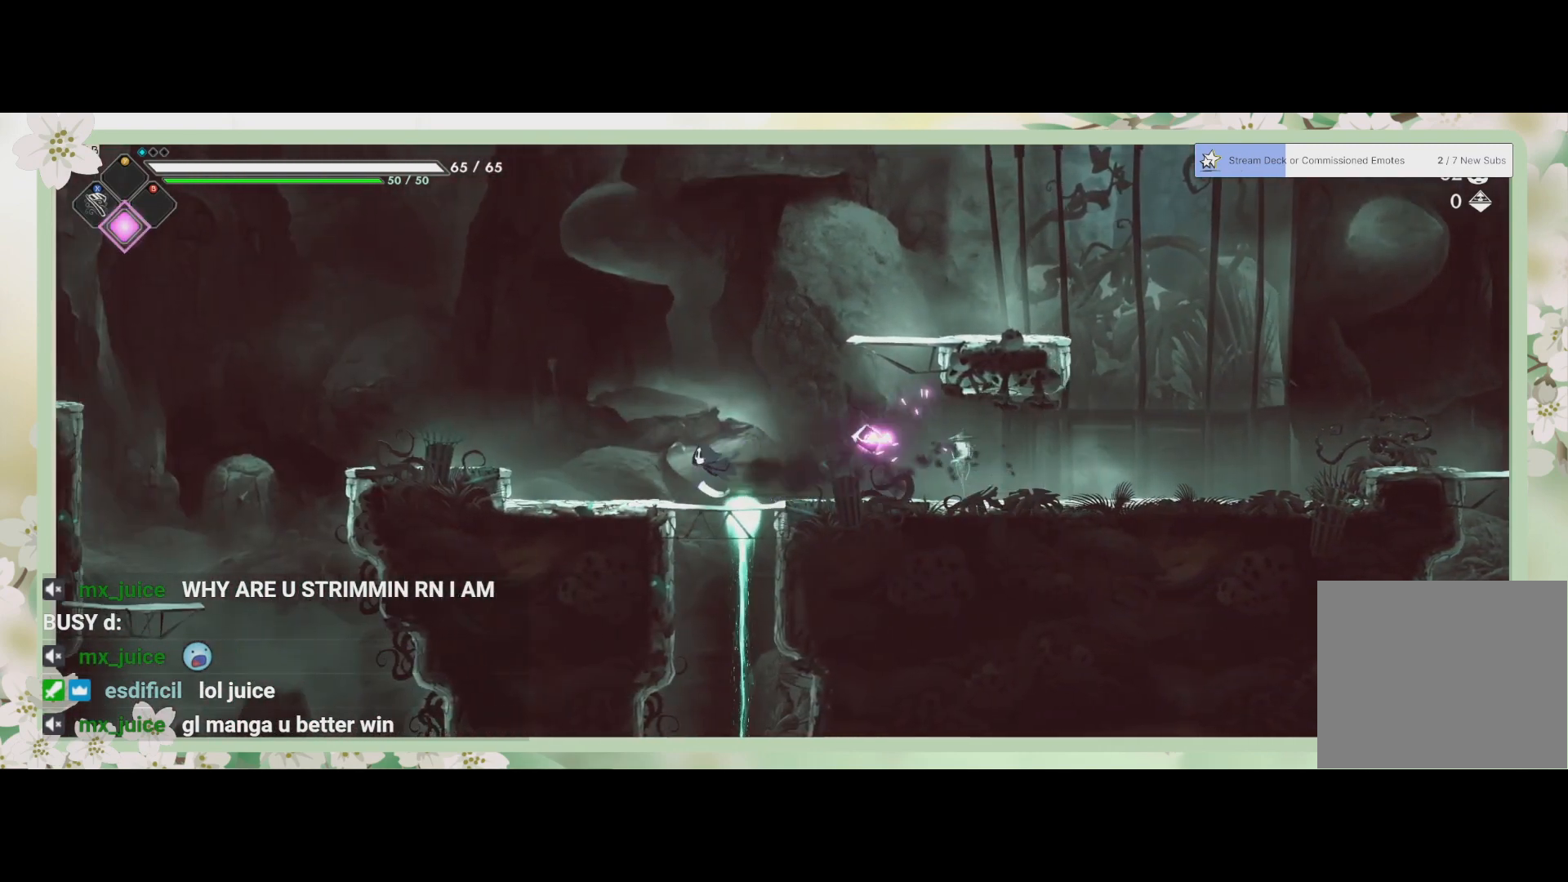
{"dt_ms": 500, "buttons": [], "left_stick": "left", "events": [[133, "left_stick", "center"], [400, "left_stick", "left"]]}
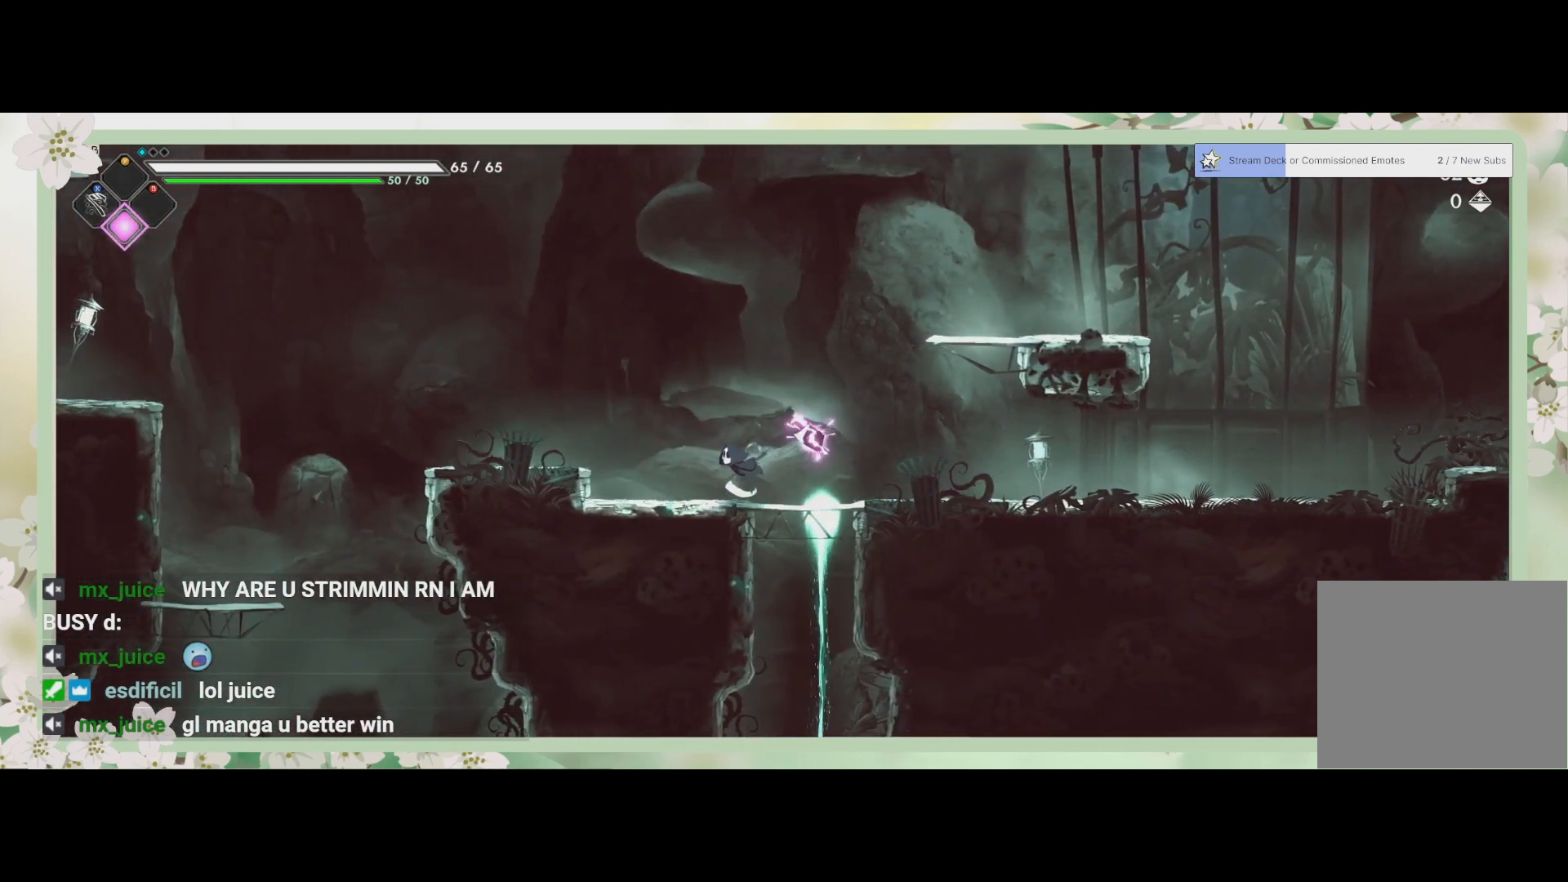
{"dt_ms": 500, "buttons": [], "left_stick": "center", "events": [[500, "left_stick", "center"]]}
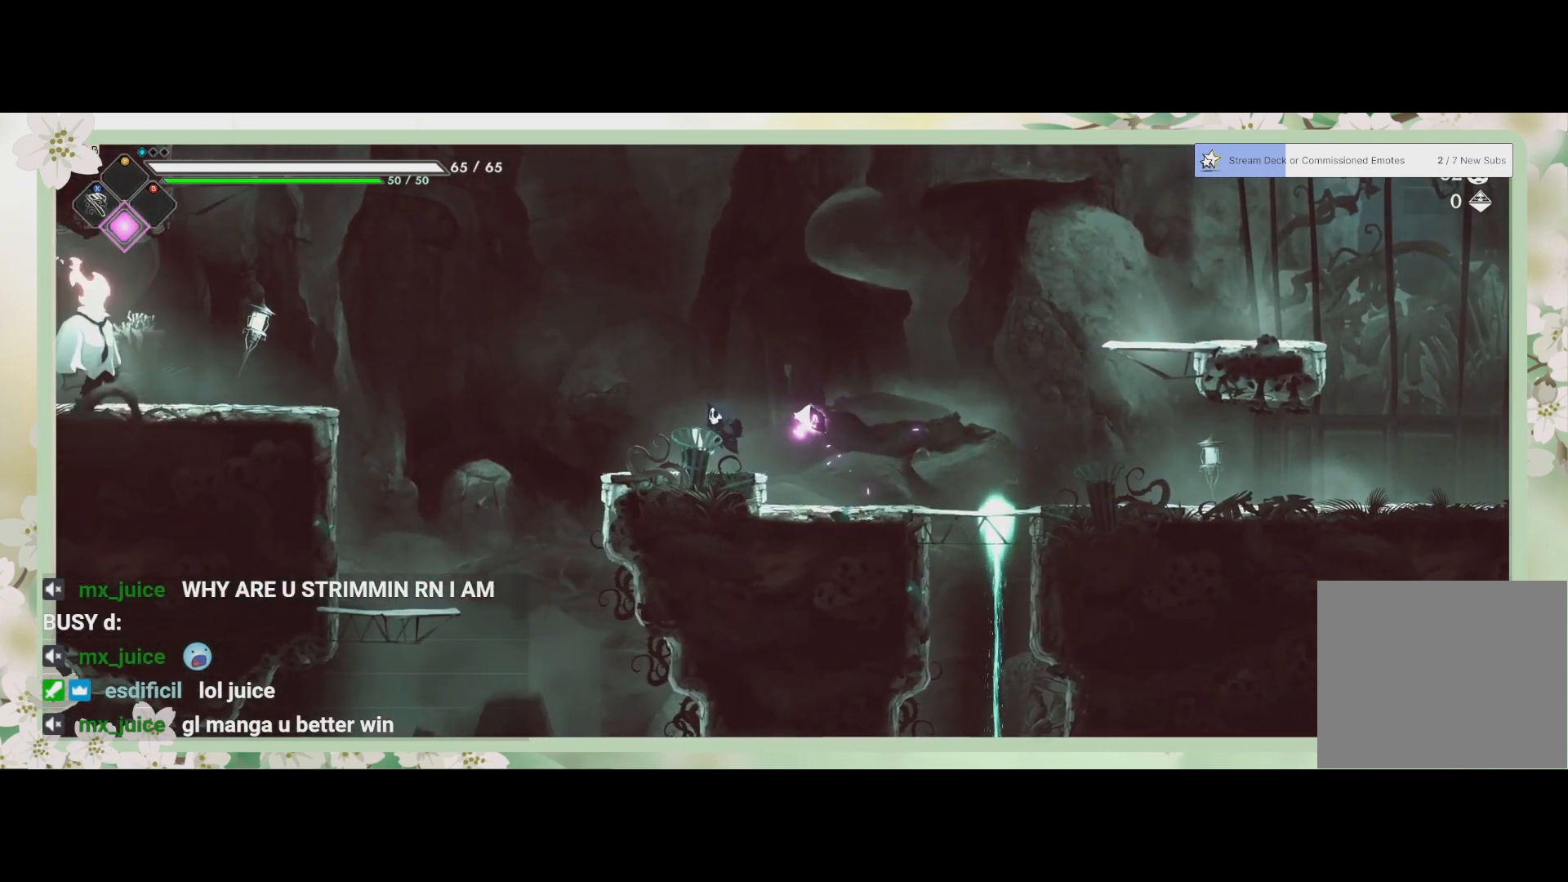
{"dt_ms": 500, "buttons": [], "left_stick": "left", "events": [[433, "left_stick", "left"]]}
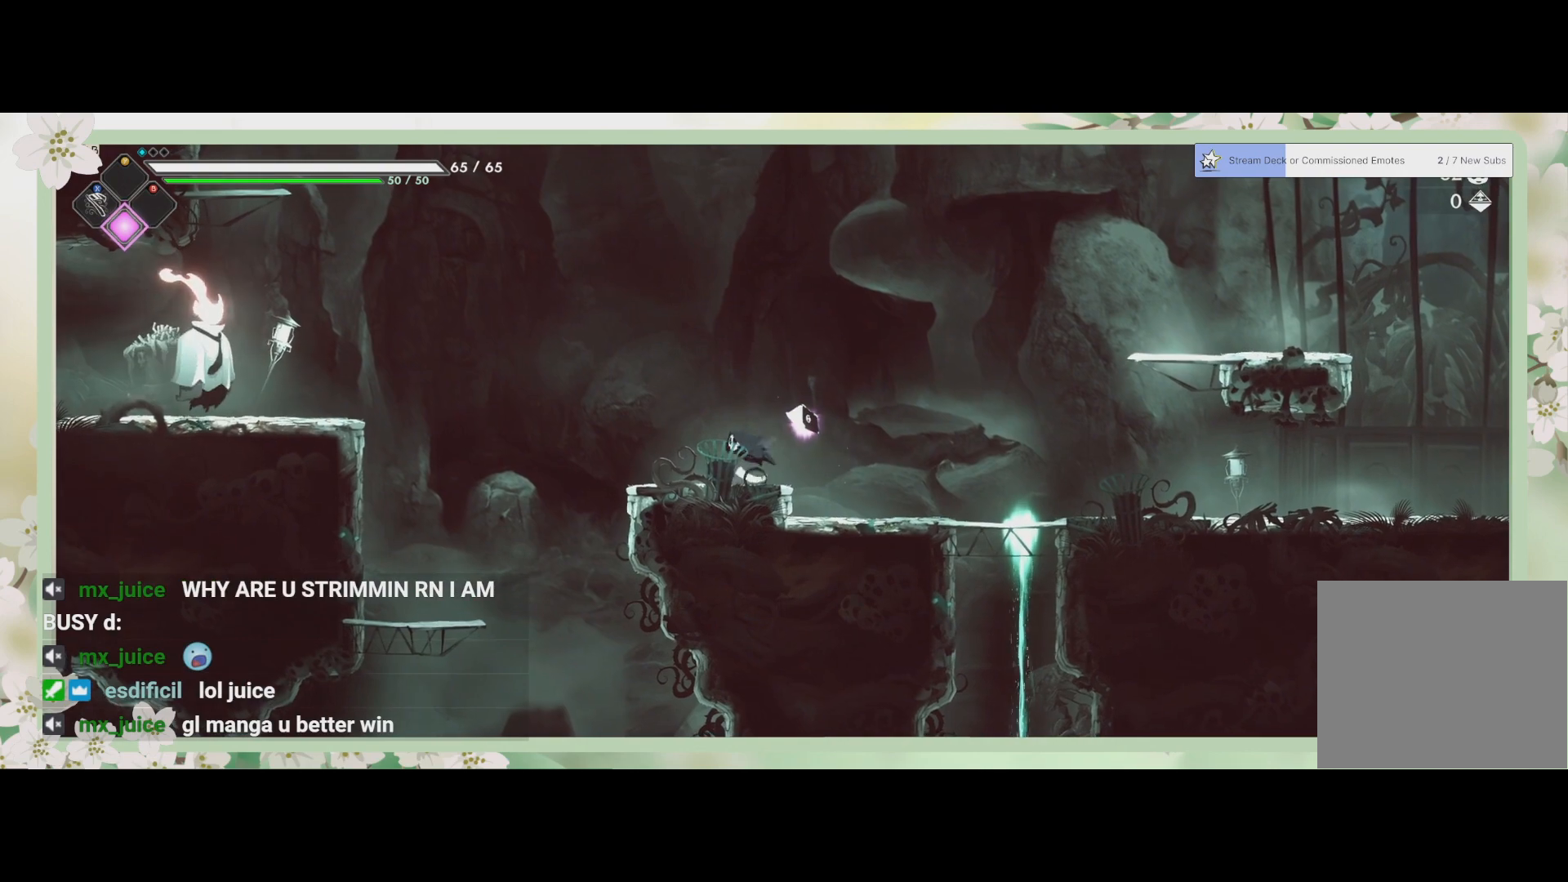
{"dt_ms": 500, "buttons": ["R2"], "left_stick": "left", "events": [[233, "CROSS", "down"], [367, "CROSS", "up"], [433, "R2", "down"]]}
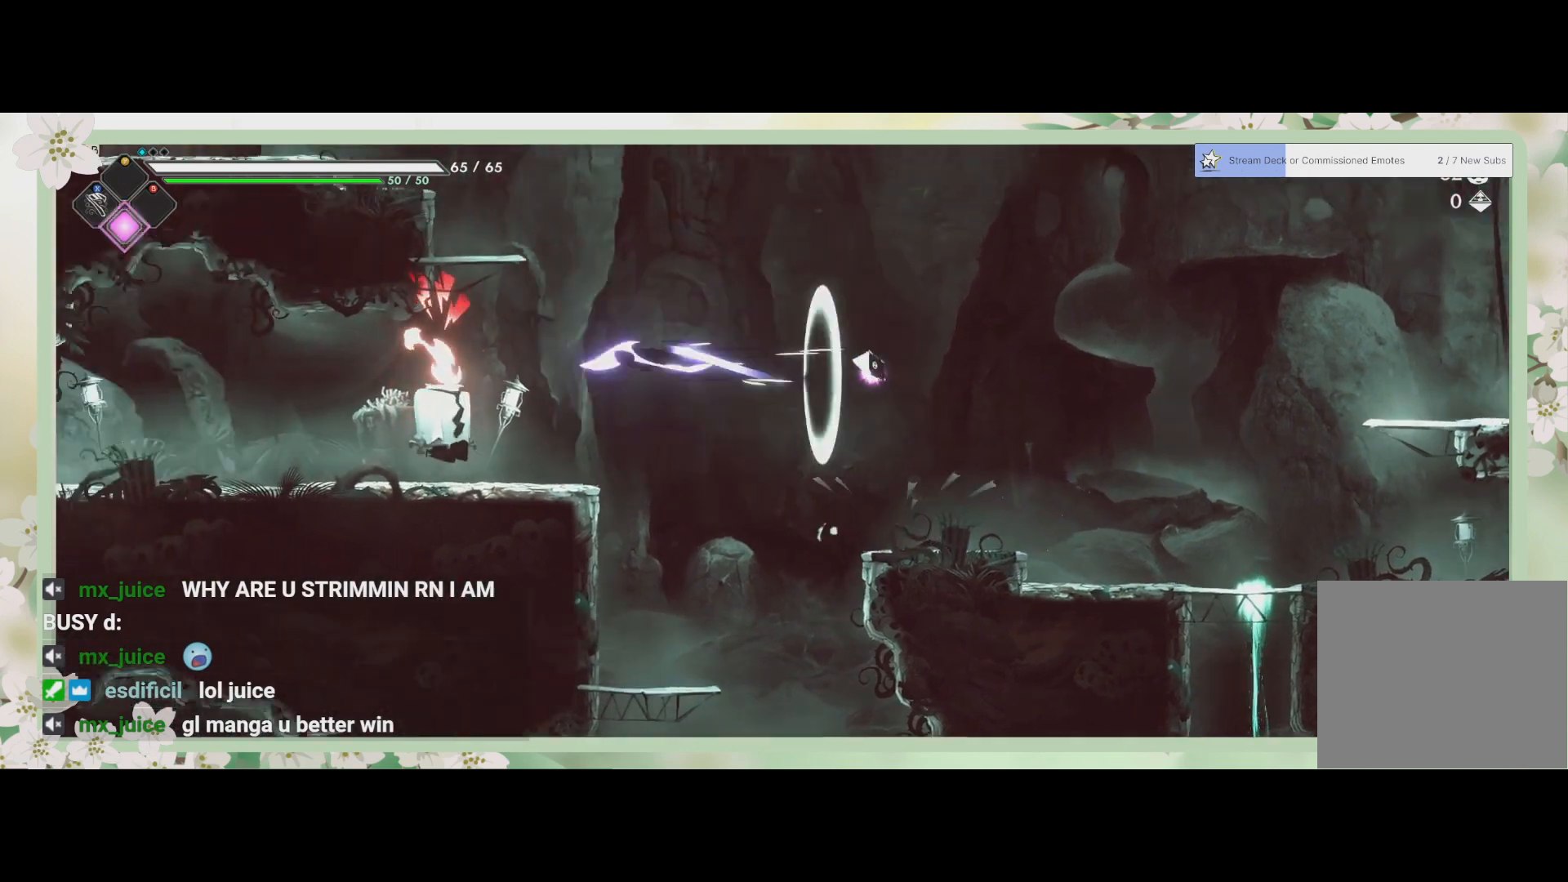
{"dt_ms": 500, "buttons": [], "left_stick": "left", "events": [[67, "R2", "up"], [200, "SQUARE", "down"], [300, "SQUARE", "up"], [400, "SQUARE", "down"], [467, "SQUARE", "up"]]}
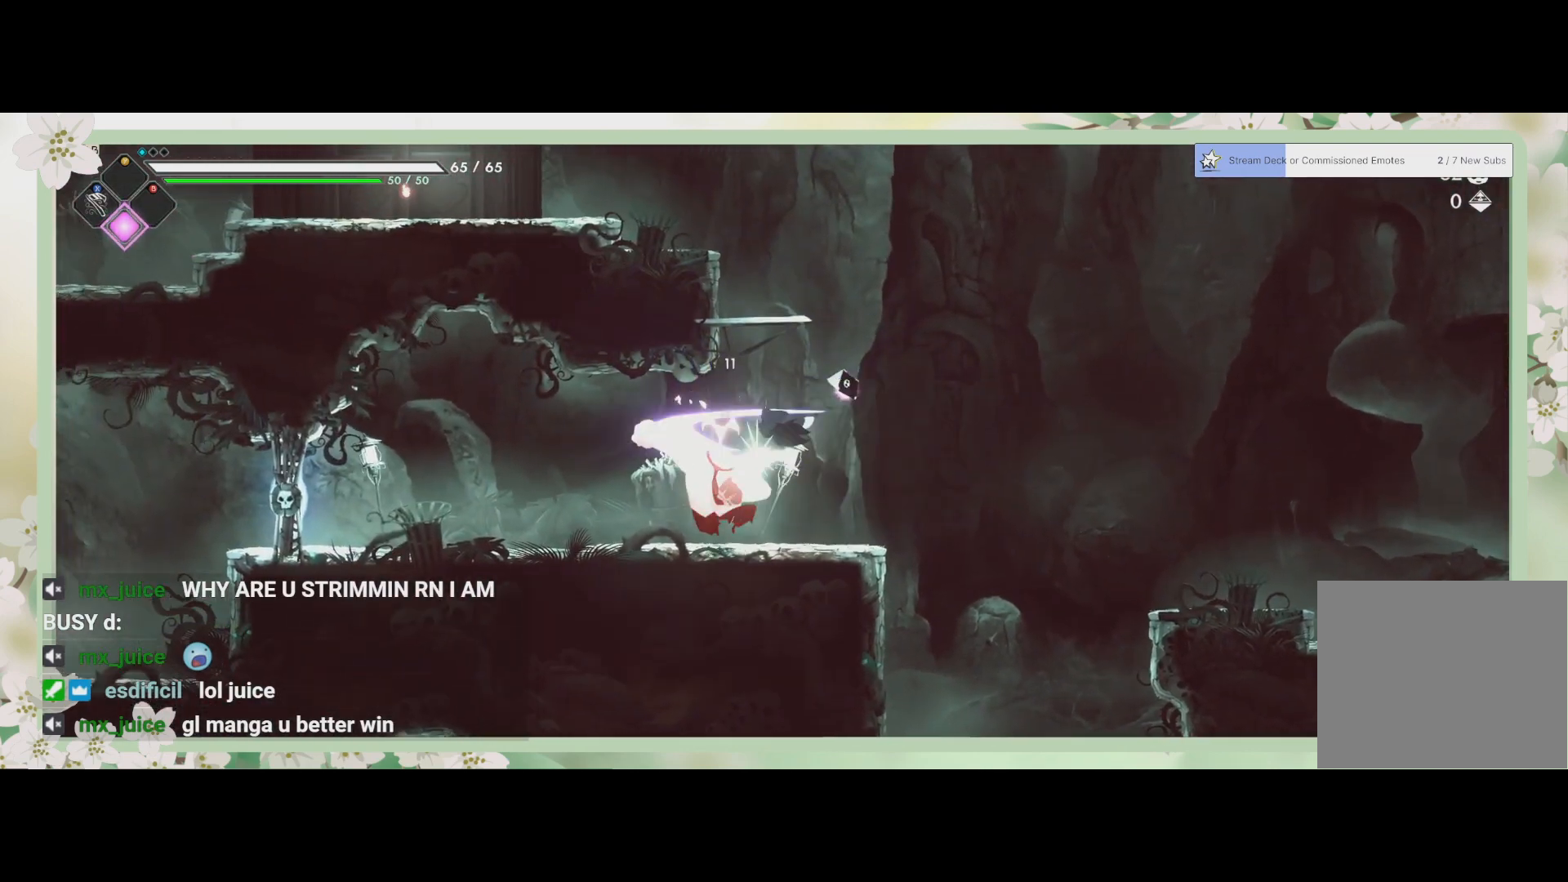
{"dt_ms": 500, "buttons": [], "left_stick": "left", "events": [[33, "SQUARE", "down"], [100, "SQUARE", "up"], [167, "SQUARE", "down"], [267, "SQUARE", "up"], [300, "R2", "down"], [467, "R2", "up"]]}
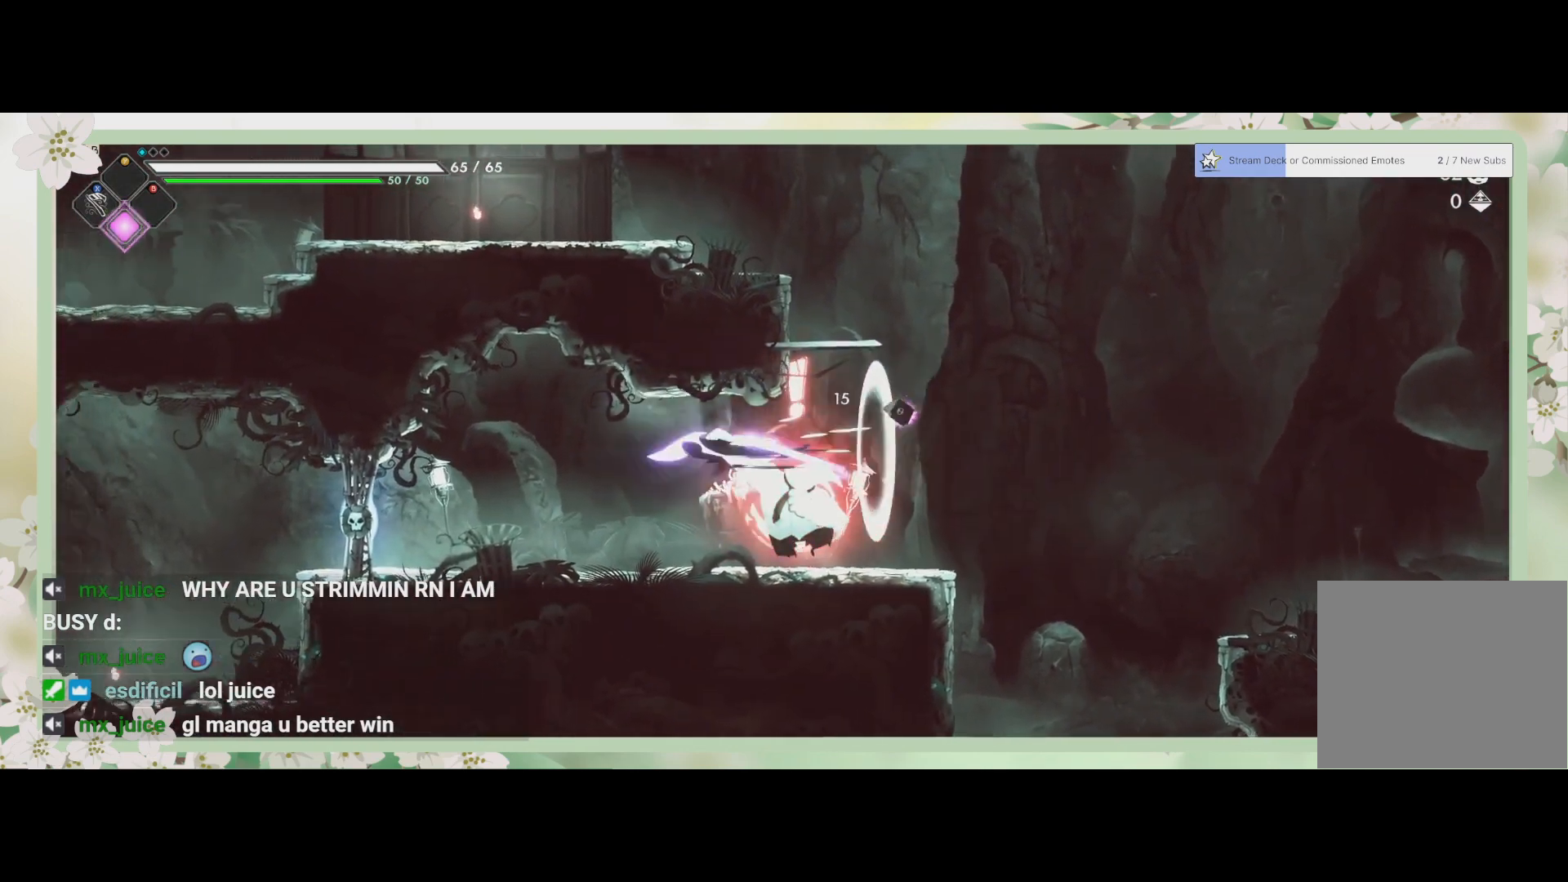
{"dt_ms": 500, "buttons": ["SQUARE"], "left_stick": "left", "events": [[500, "SQUARE", "down"]]}
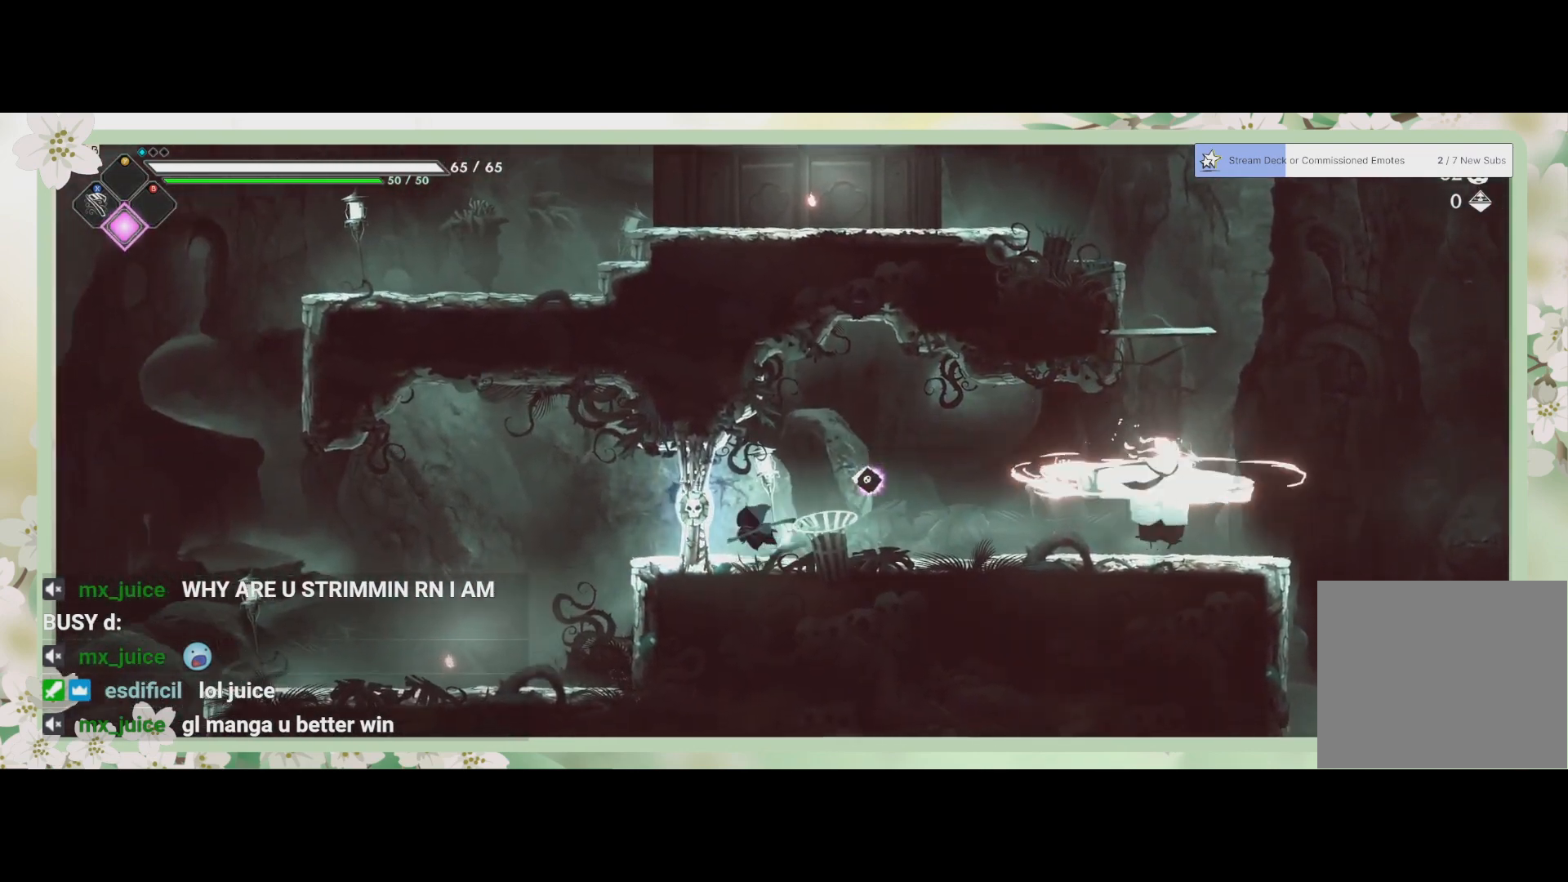
{"dt_ms": 500, "buttons": [], "left_stick": "right", "events": [[100, "SQUARE", "up"], [167, "left_stick", "right"]]}
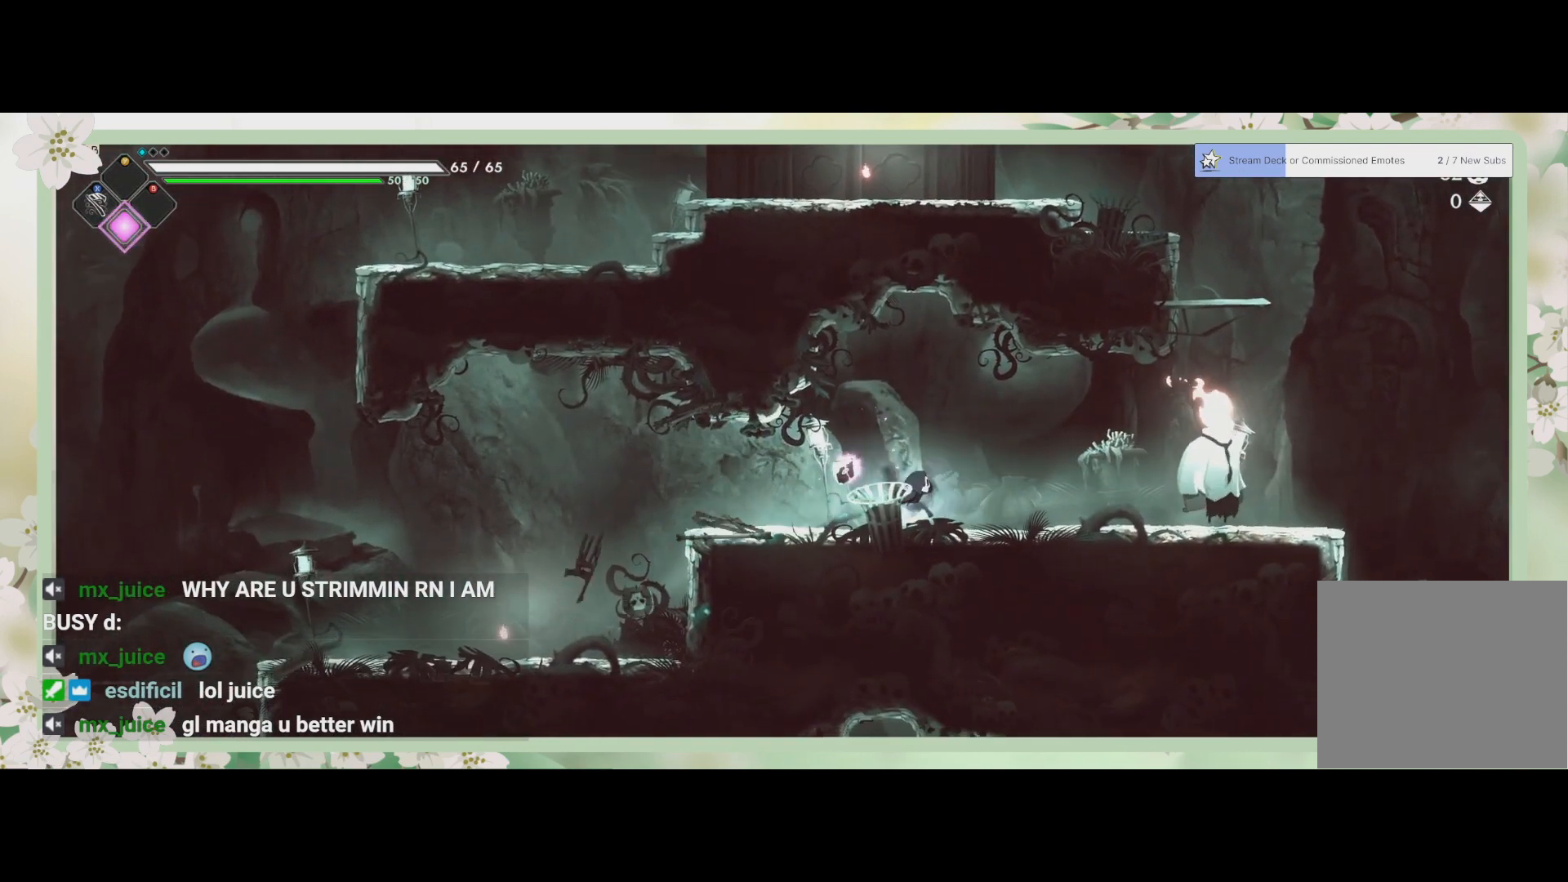
{"dt_ms": 500, "buttons": [], "left_stick": "right", "events": [[33, "SQUARE", "down"], [167, "SQUARE", "up"], [367, "SQUARE", "down"], [467, "SQUARE", "up"]]}